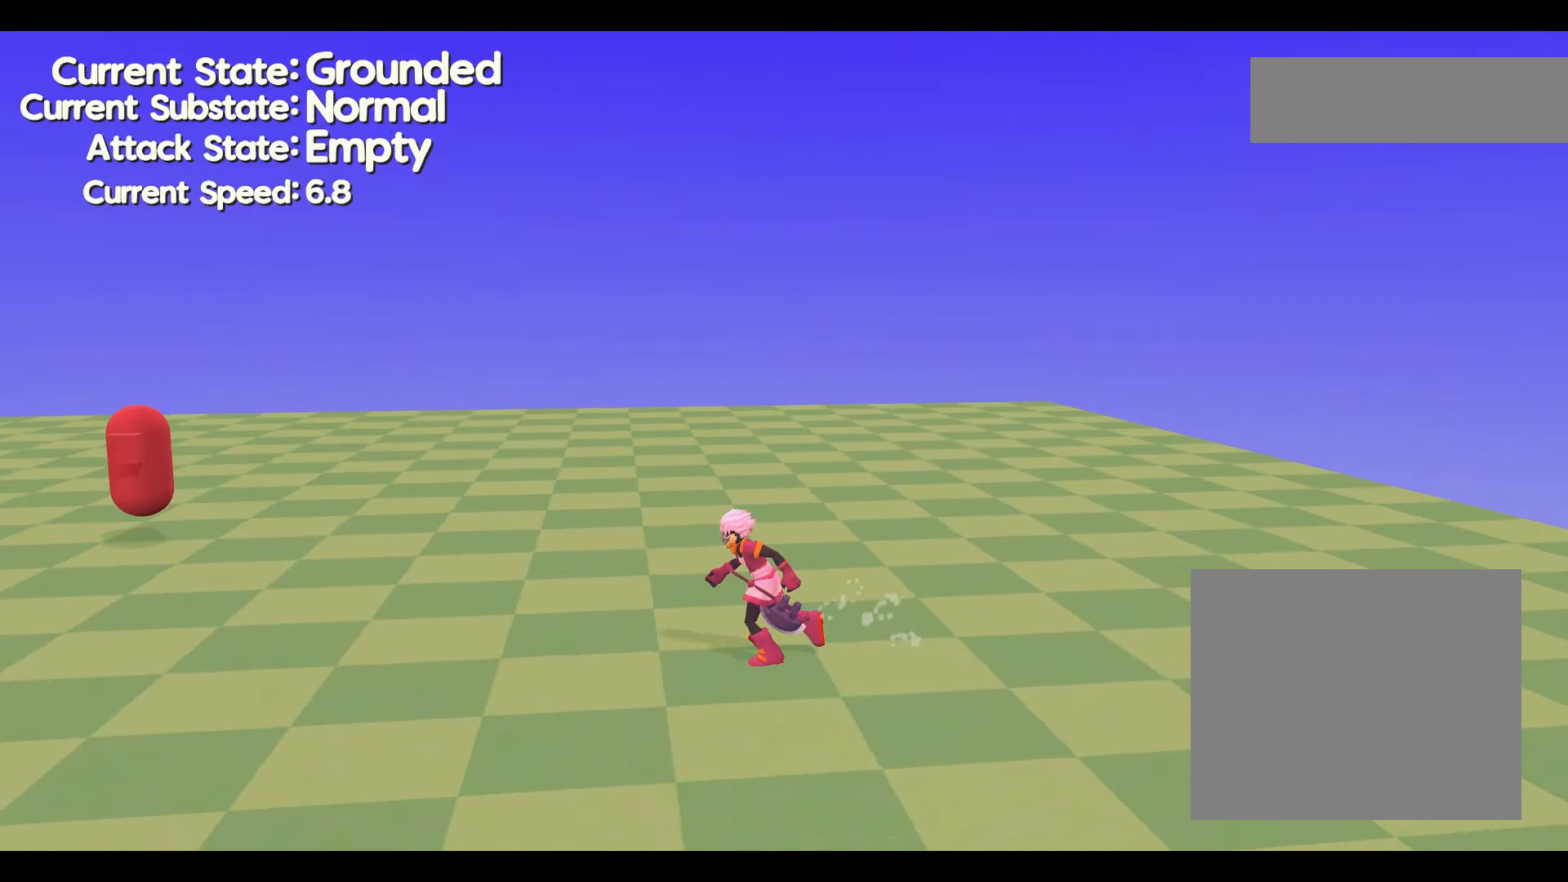
Gameplay with a controller (Xbox layout); each line is a JSON object with the inputs held at the frame after it (dt_ms = milliseconds from this image to that frame). "events" lists button and stick changes between this image and that frame as [ms after this image, input, new state], when the widget could be followed in between. Not read: B DPAD_DOWN DPAD_LEFT DPAD_RIGHT DPAD_UP L1 L2 L3 R1 R2 R3 SELECT START right_stick.
{"dt_ms": 500, "buttons": [], "left_stick": "down-left", "events": [[167, "left_stick", "down"], [300, "left_stick", "down-left"]]}
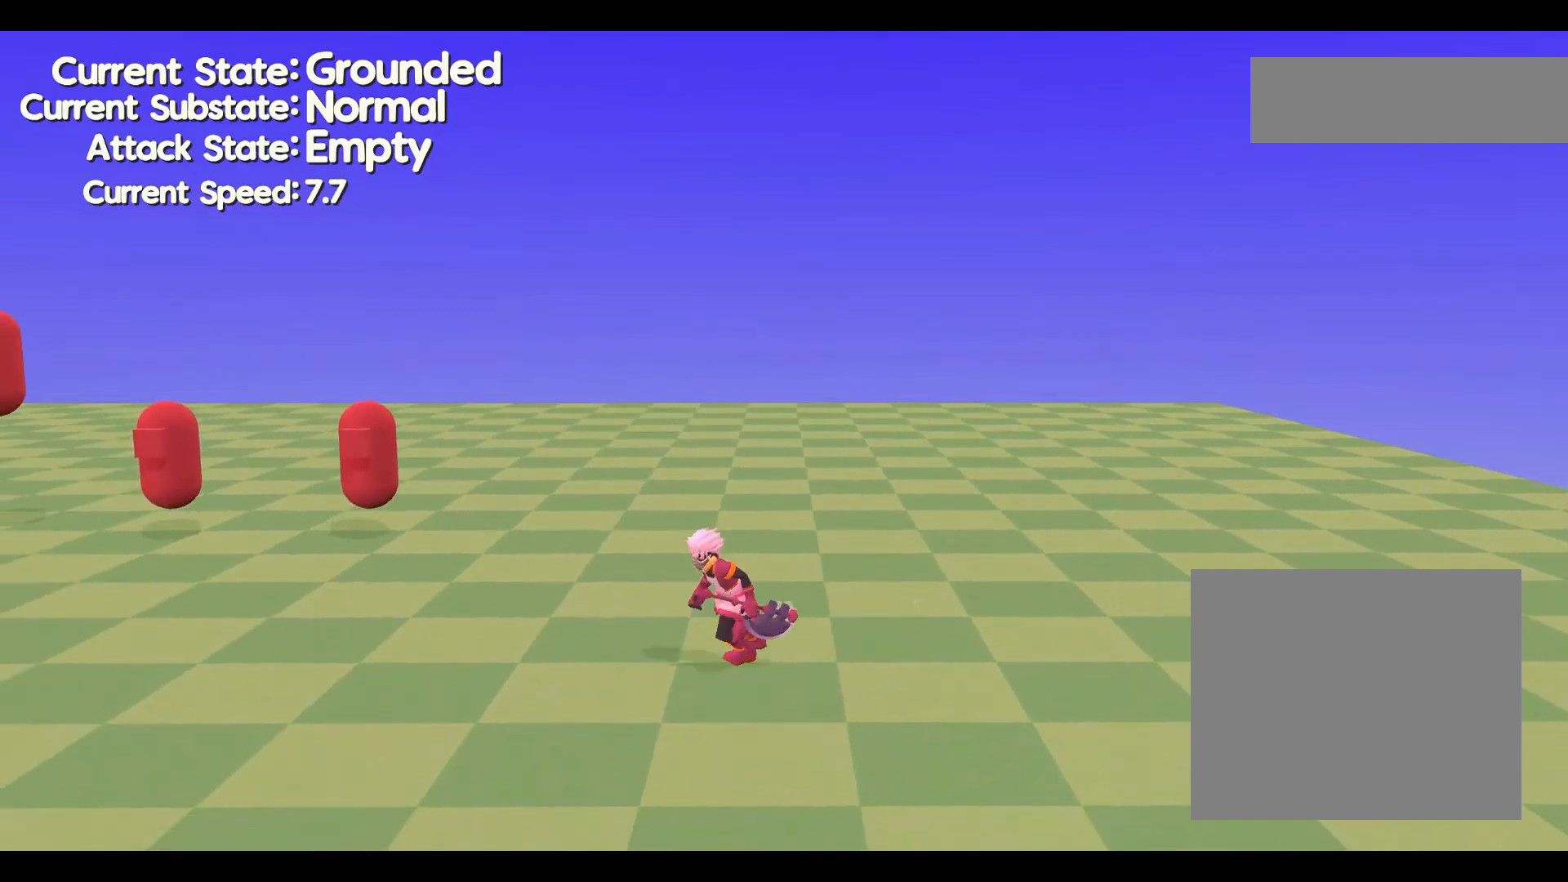
{"dt_ms": 500, "buttons": [], "left_stick": "down-left", "events": []}
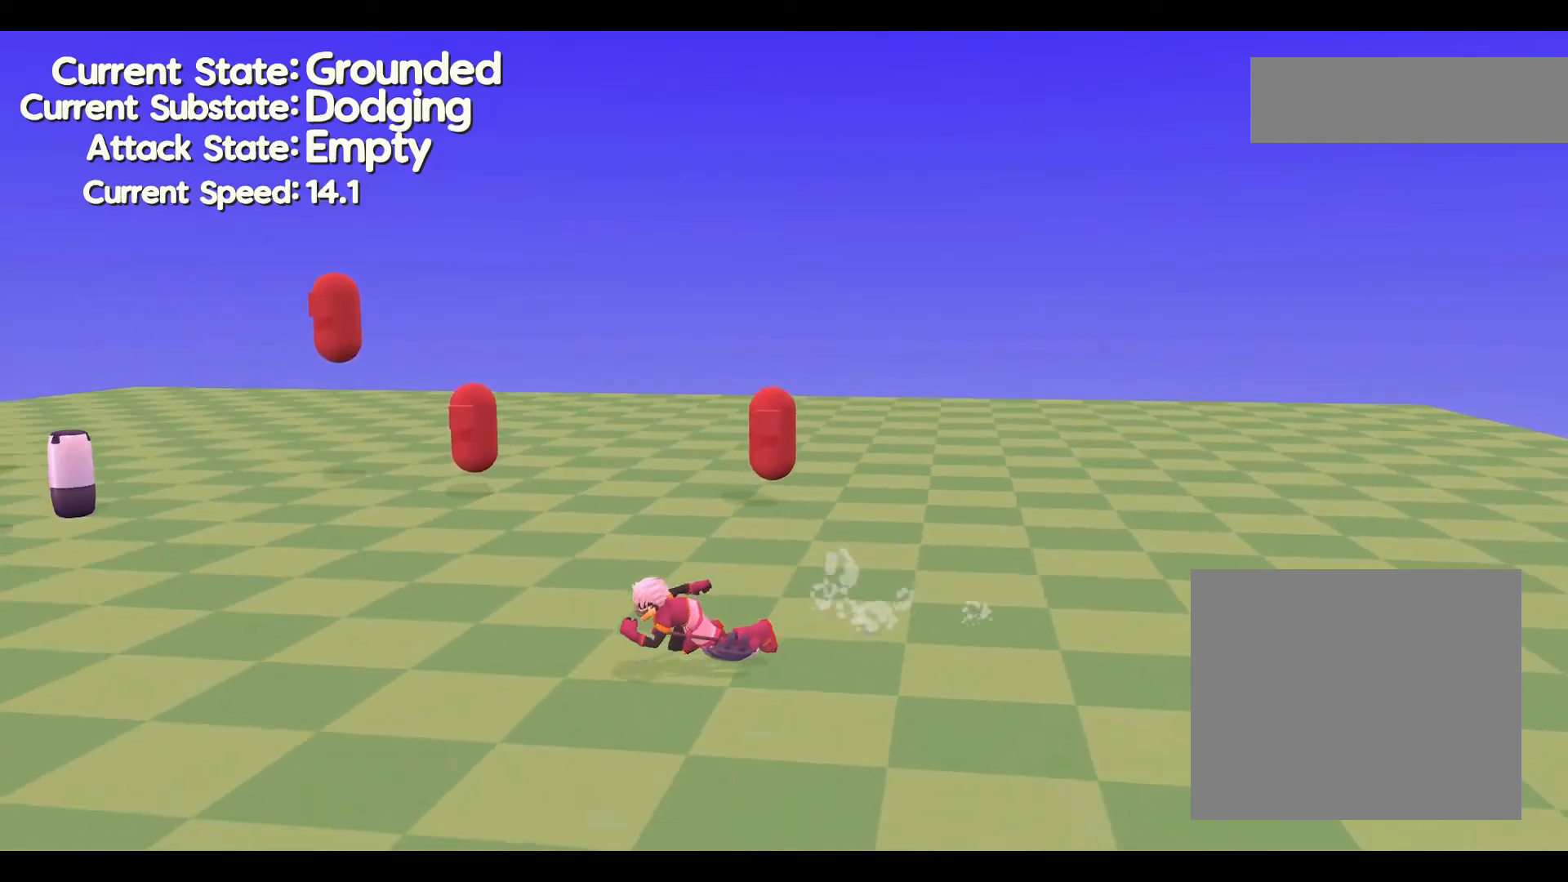
{"dt_ms": 1000, "buttons": [], "left_stick": "right"}
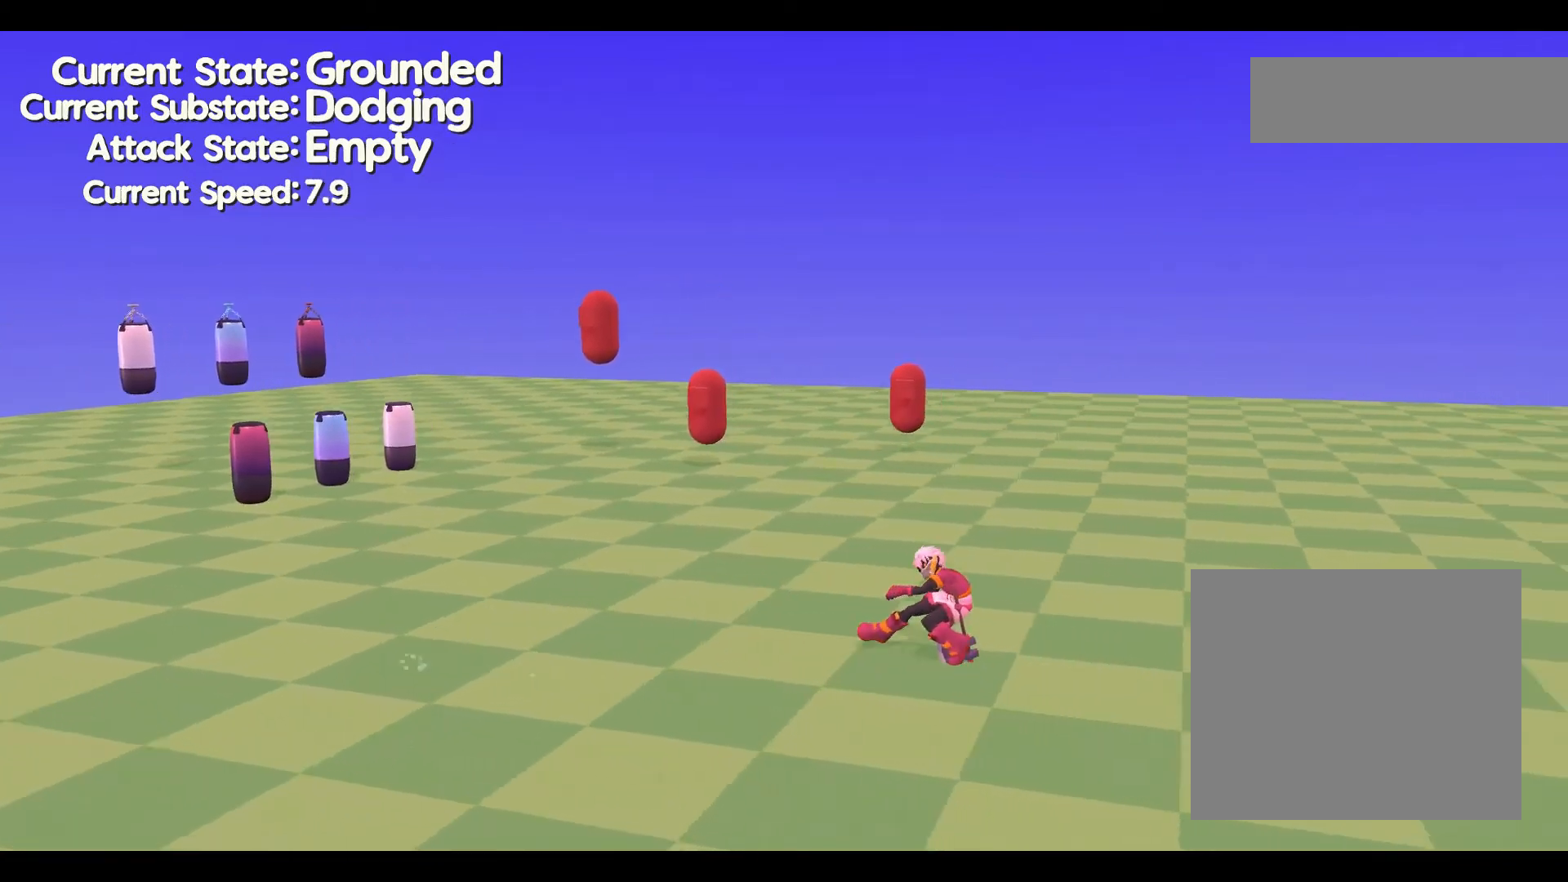
{"dt_ms": 500, "buttons": [], "left_stick": "left", "events": [[100, "left_stick", "left"]]}
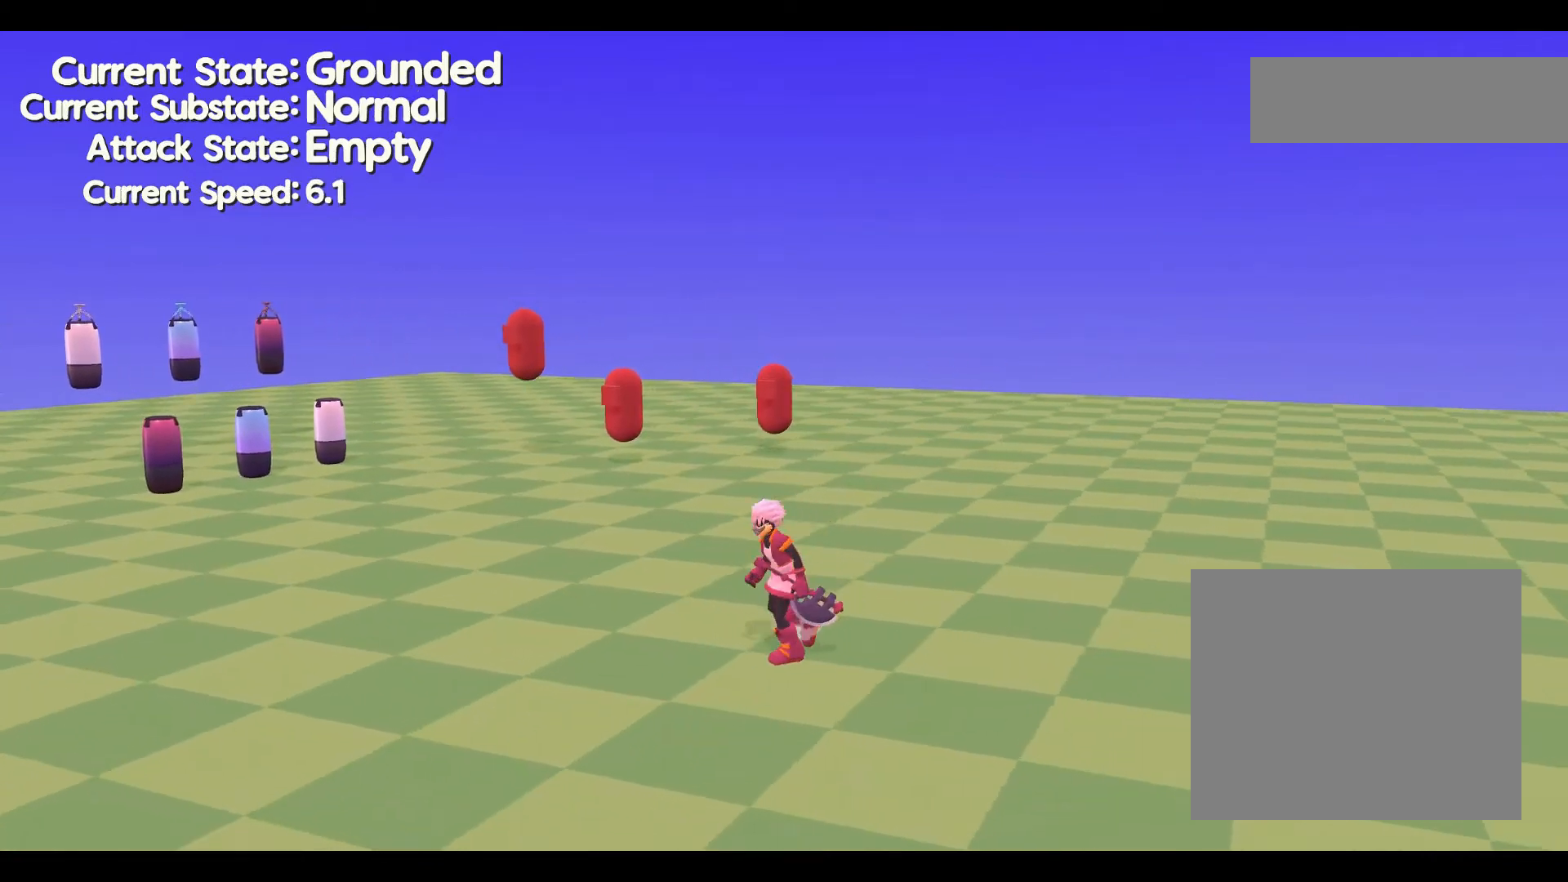
{"dt_ms": 500, "buttons": [], "left_stick": "up-left", "events": [[300, "left_stick", "up-left"]]}
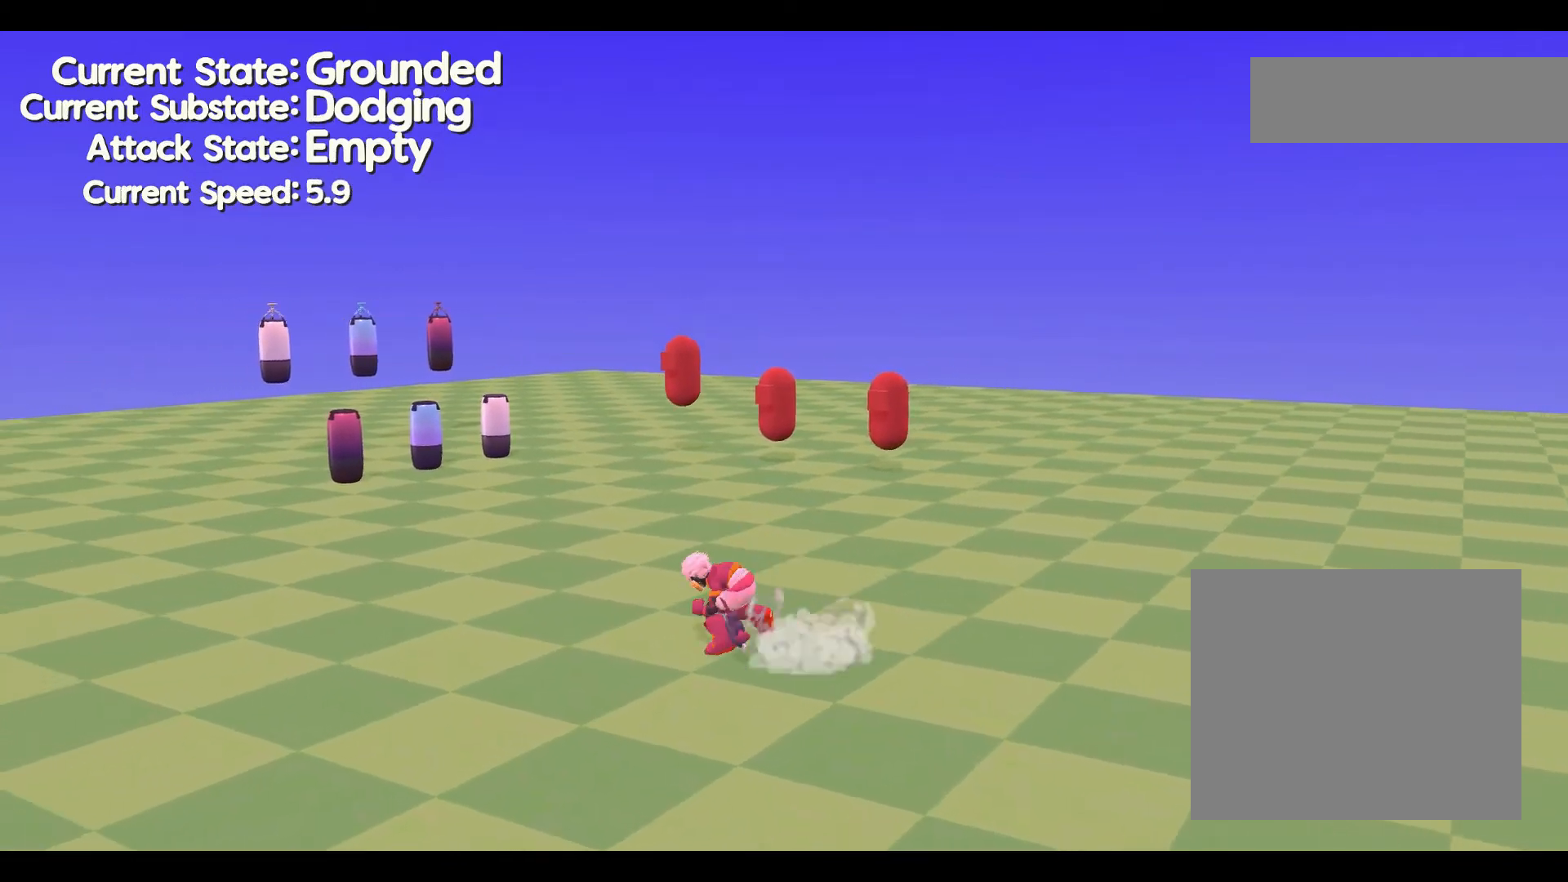
{"dt_ms": 500, "buttons": [], "left_stick": "center", "events": [[100, "left_stick", "left"], [333, "left_stick", "center"]]}
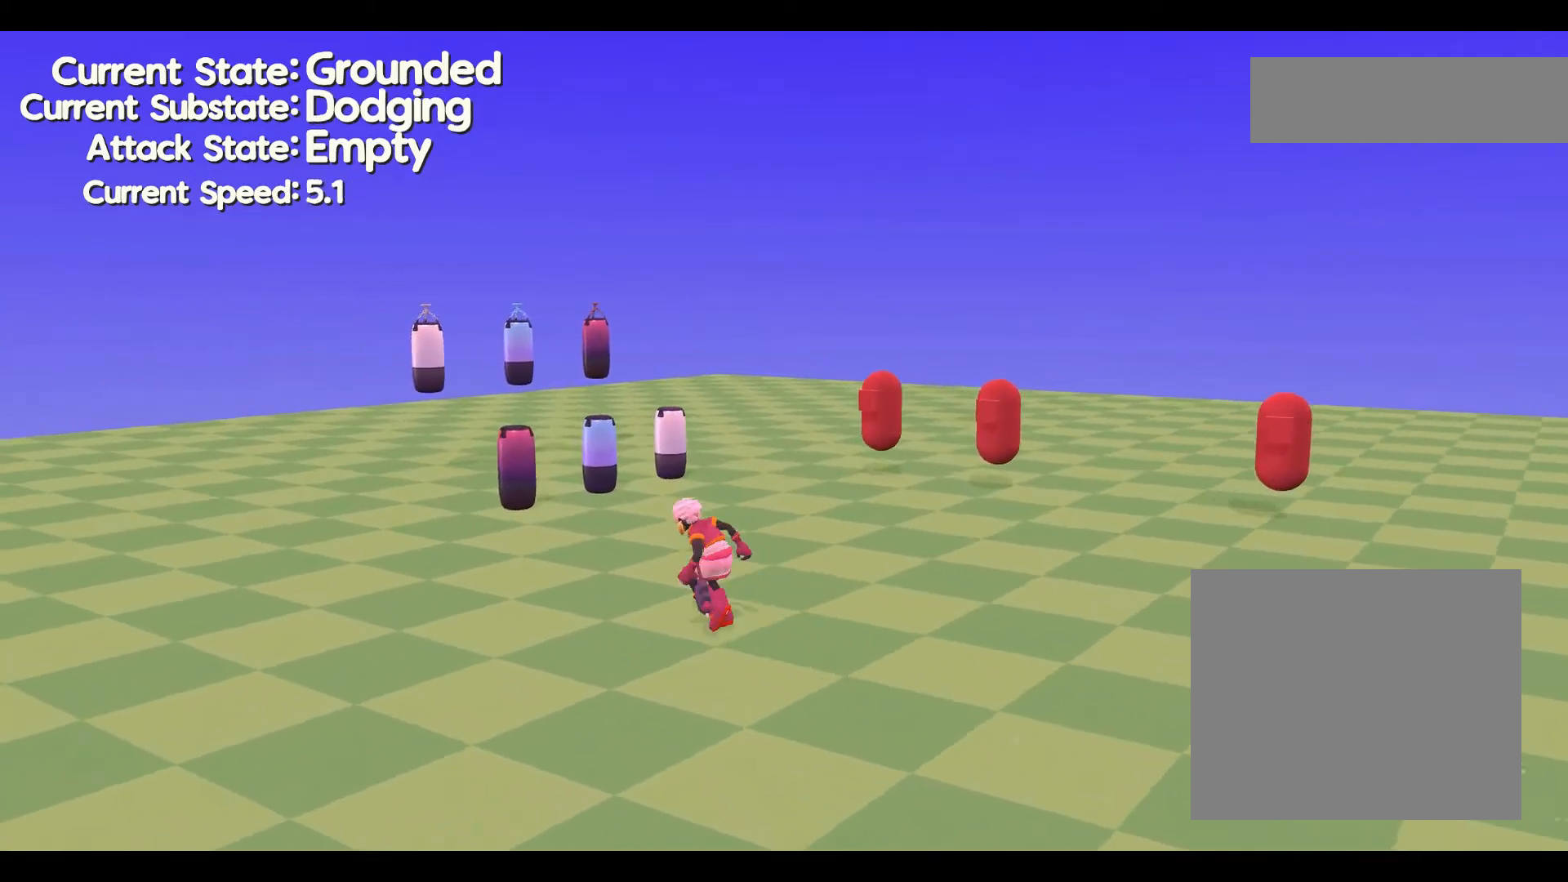
{"dt_ms": 500, "buttons": [], "left_stick": "right", "events": [[433, "left_stick", "right"]]}
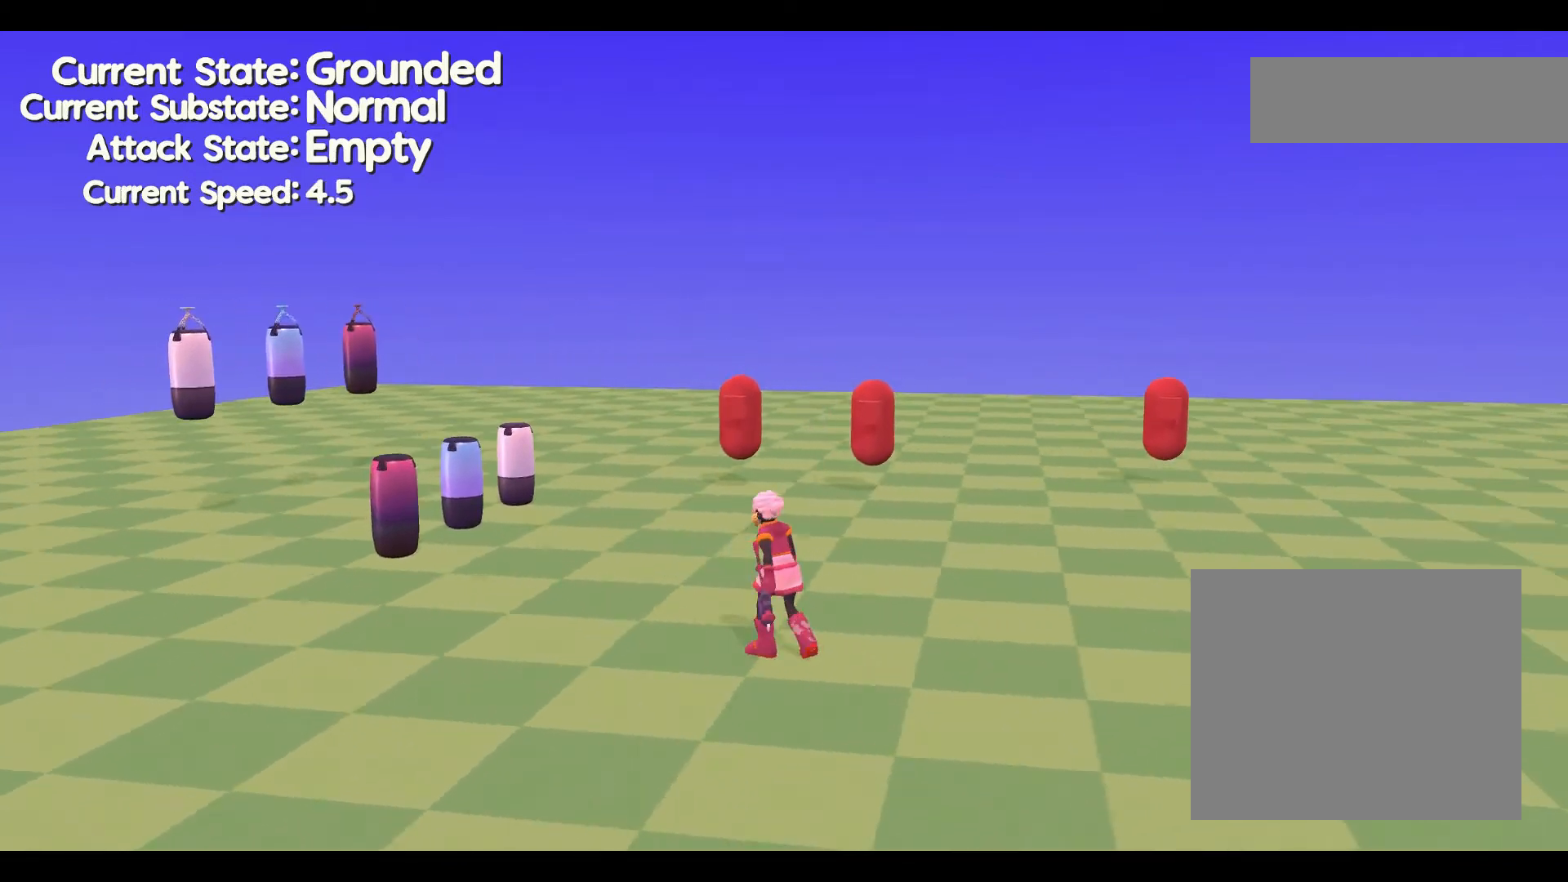
{"dt_ms": 500, "buttons": [], "left_stick": "center", "events": [[333, "left_stick", "center"]]}
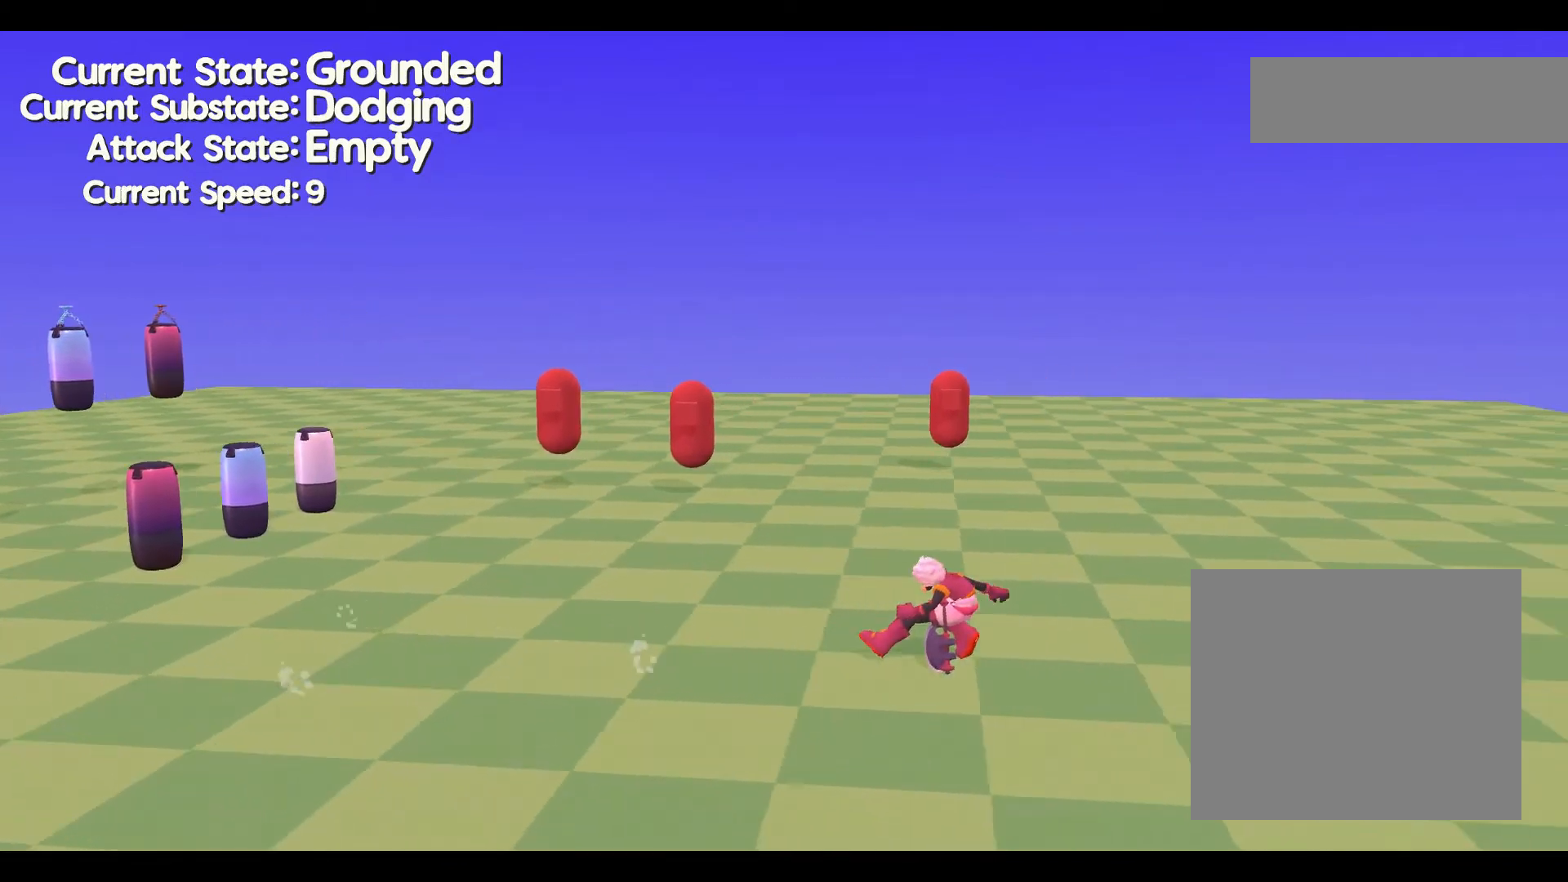
{"dt_ms": 500, "buttons": [], "left_stick": "left", "events": [[333, "left_stick", "left"]]}
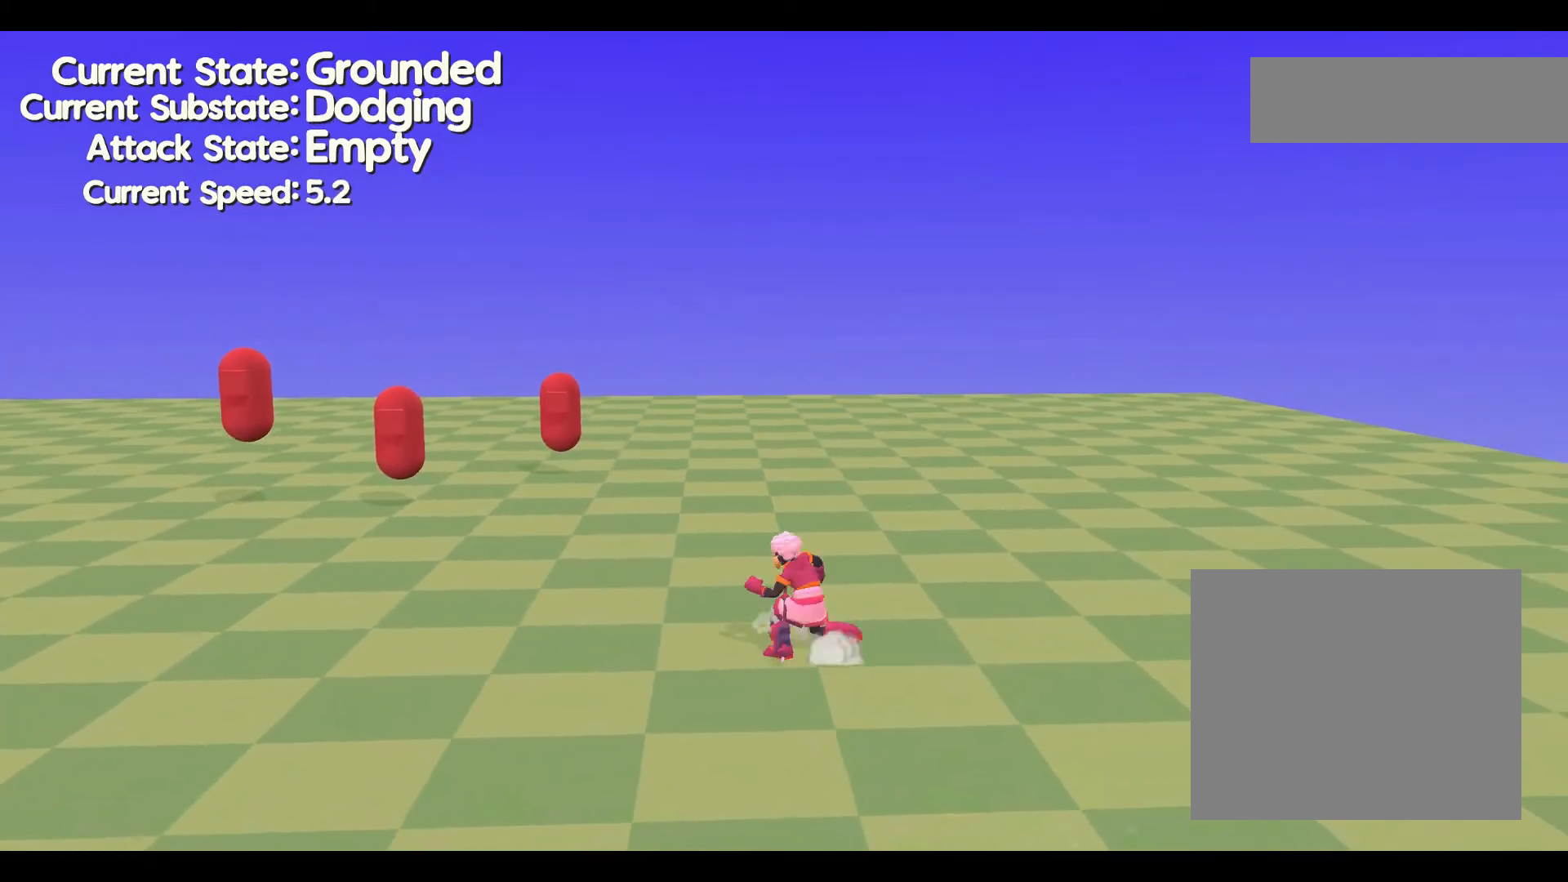
{"dt_ms": 500, "buttons": [], "left_stick": "center", "events": [[133, "left_stick", "center"]]}
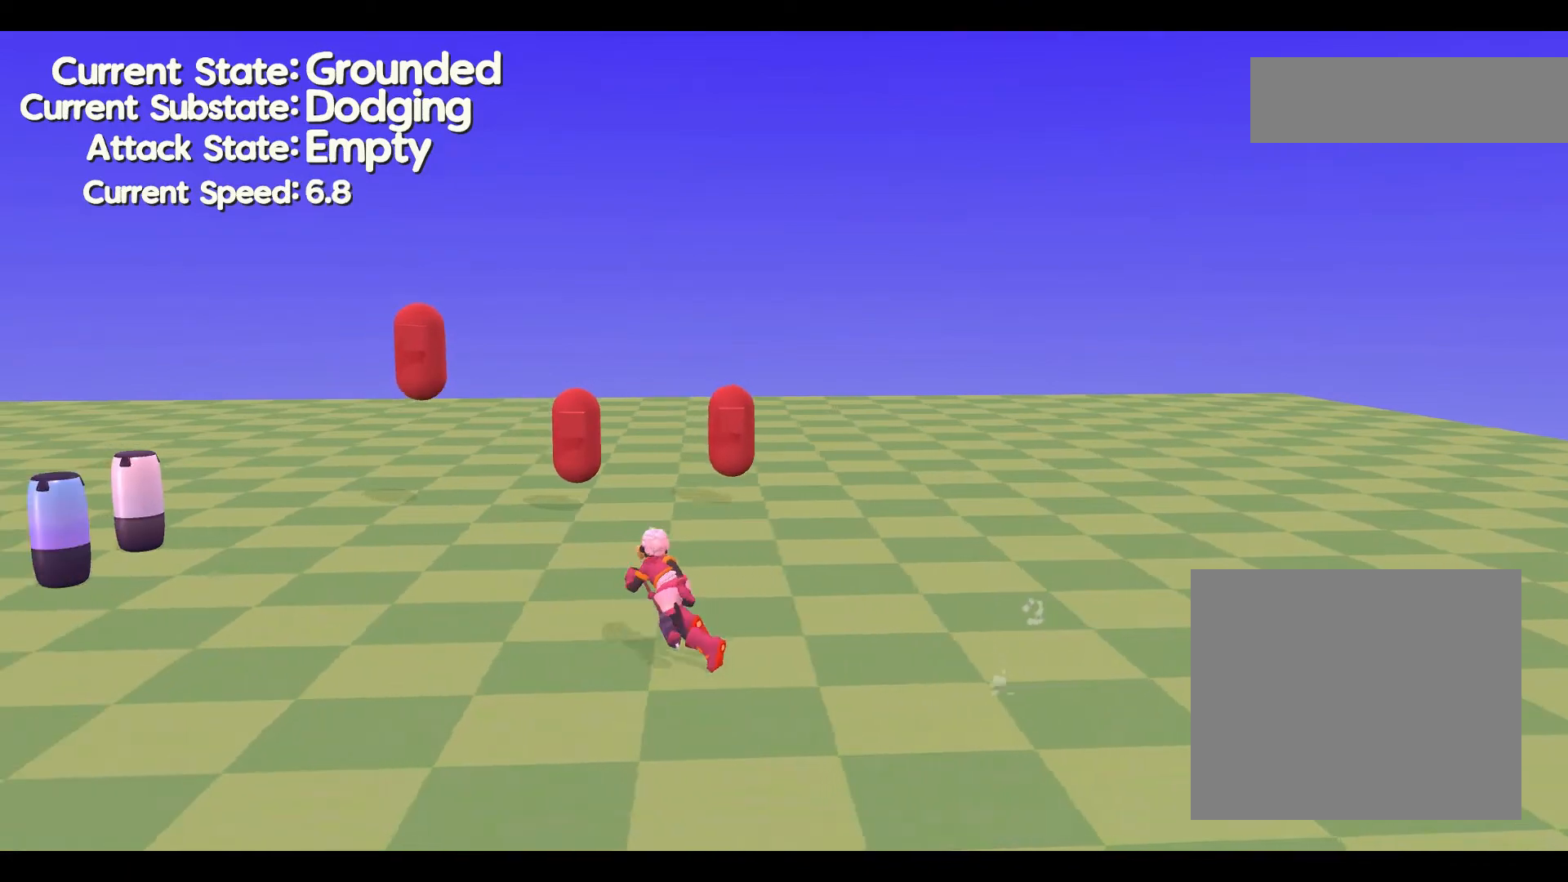
{"dt_ms": 500, "buttons": [], "left_stick": "center", "events": []}
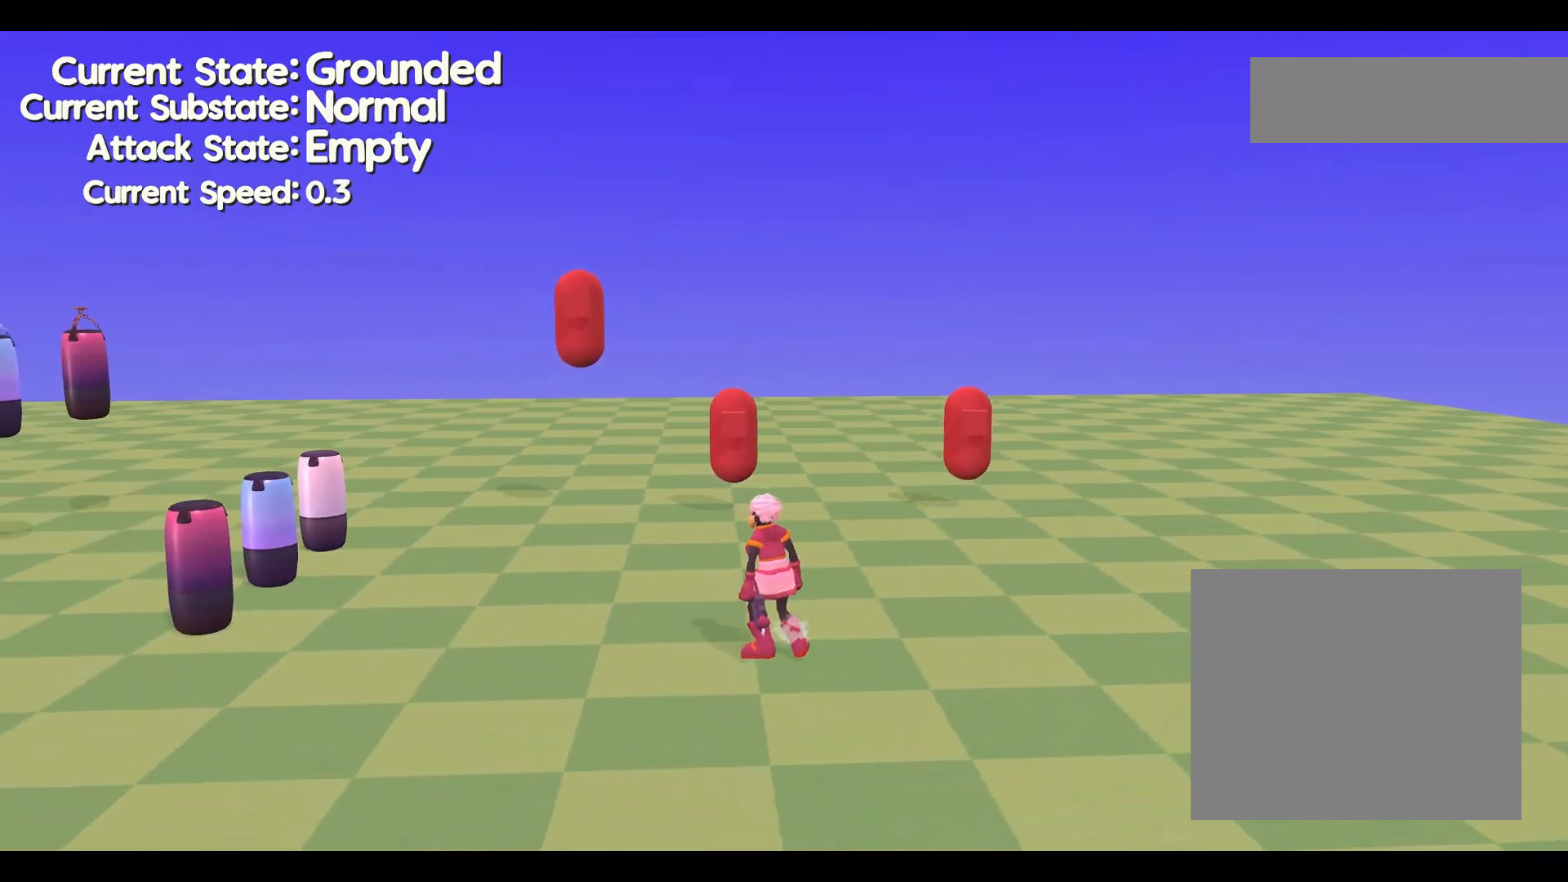
{"dt_ms": 500, "buttons": [], "left_stick": "right", "events": [[33, "left_stick", "right"]]}
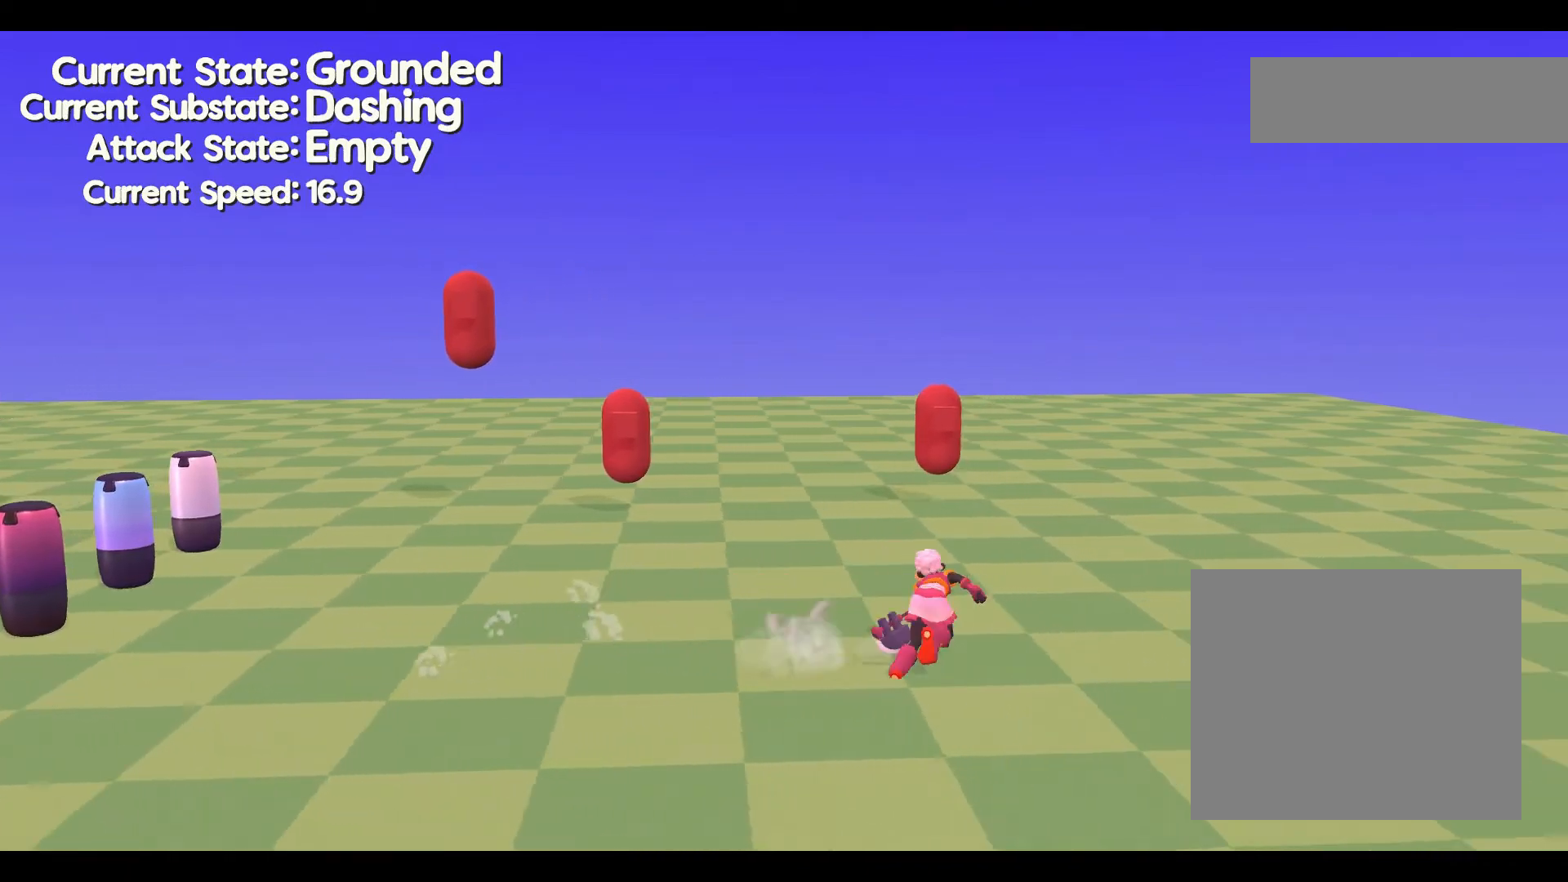
{"dt_ms": 500, "buttons": [], "left_stick": "down", "events": [[500, "left_stick", "down"]]}
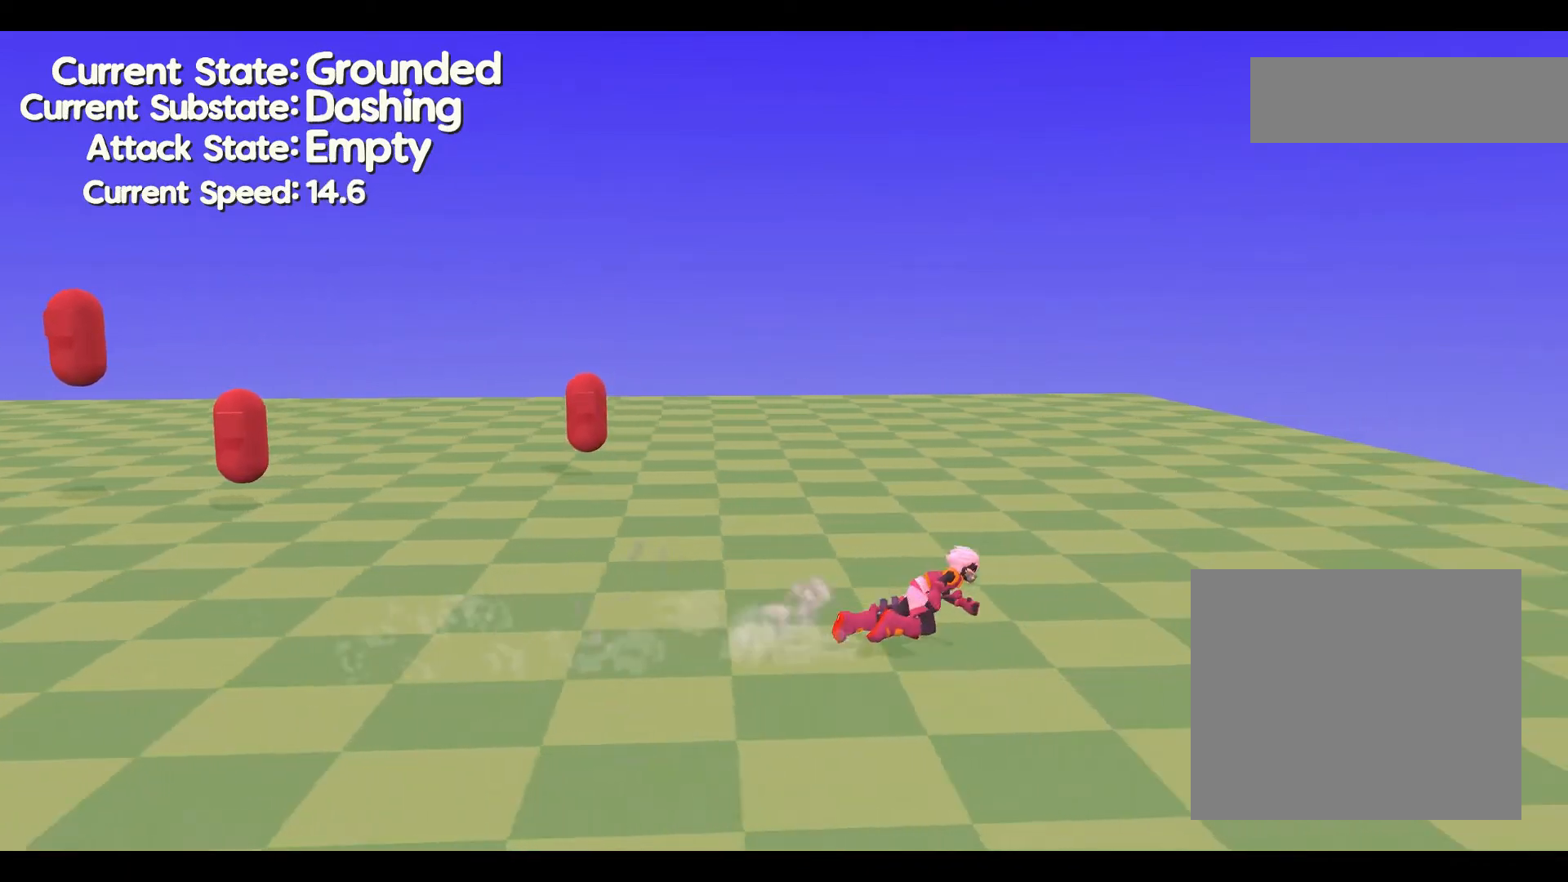
{"dt_ms": 500, "buttons": [], "left_stick": "left", "events": [[233, "left_stick", "down-left"], [500, "left_stick", "left"]]}
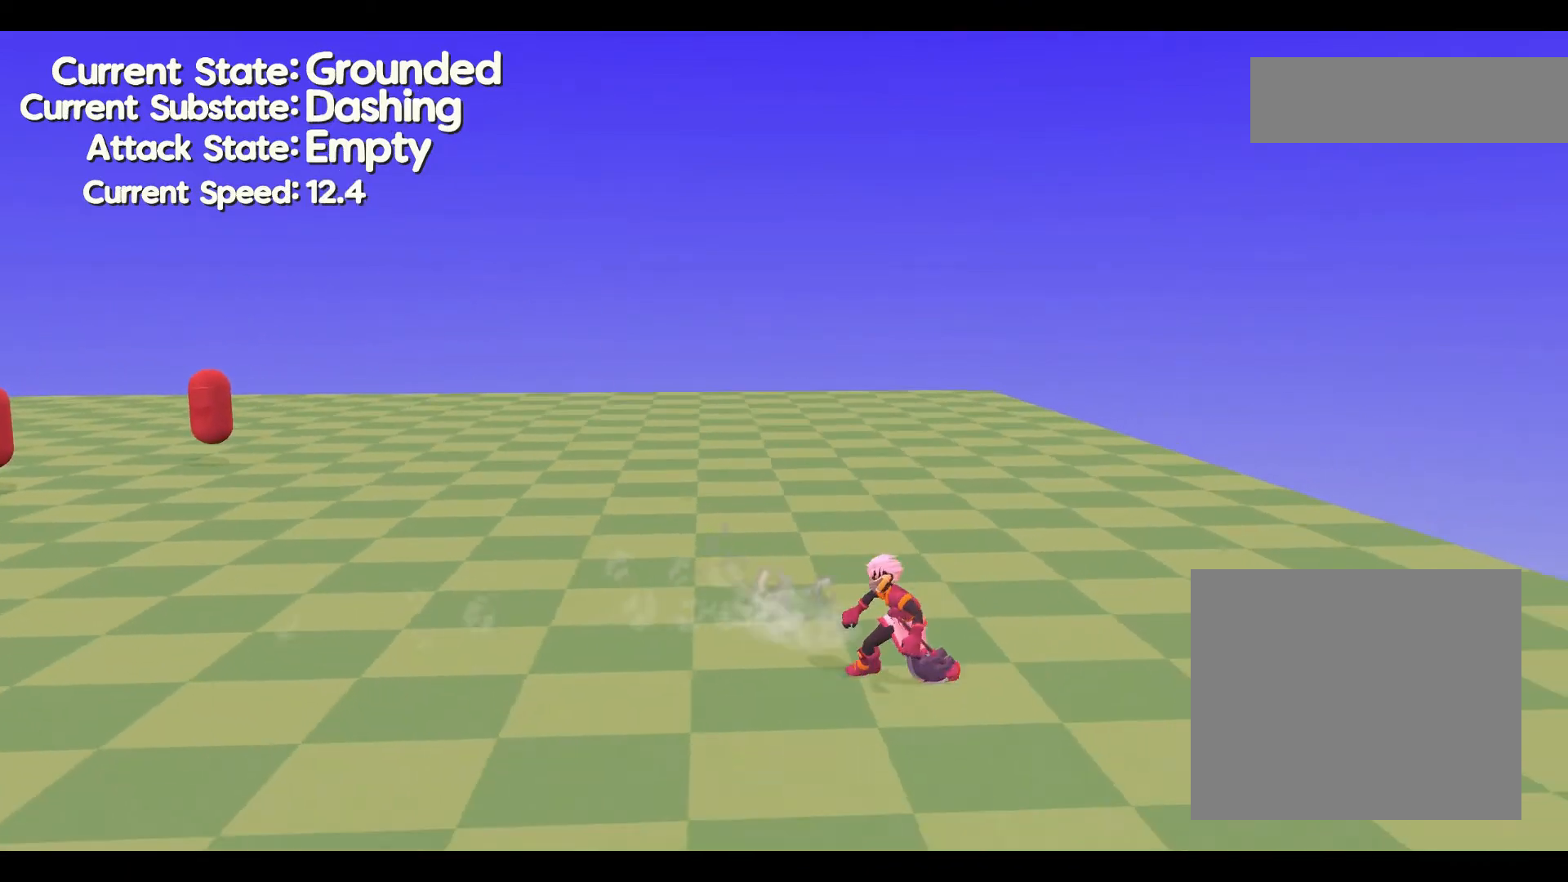
{"dt_ms": 500, "buttons": [], "left_stick": "left", "events": []}
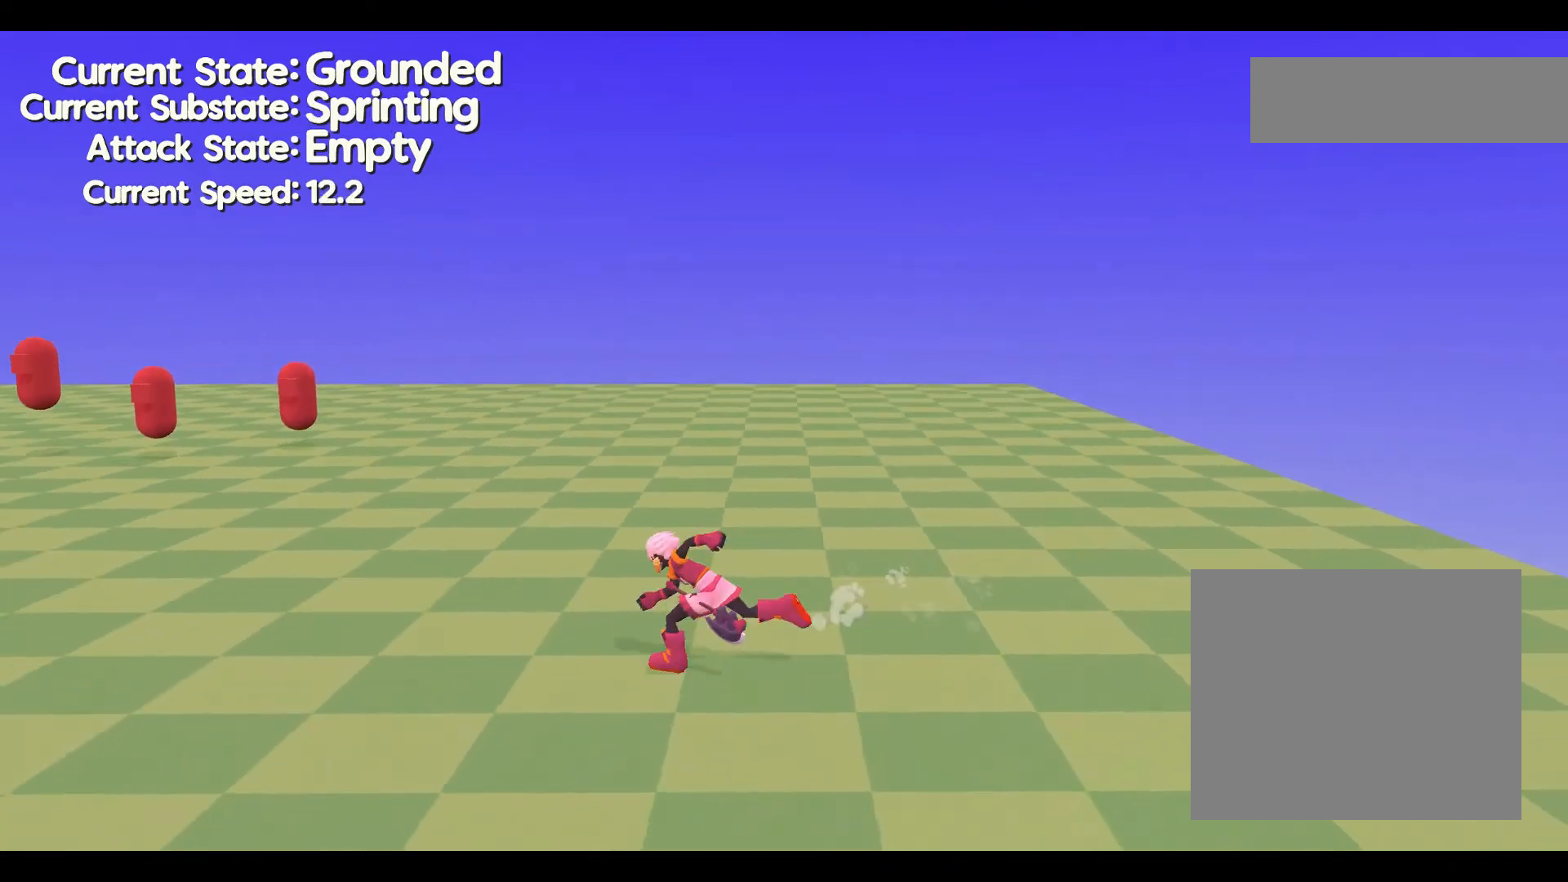
{"dt_ms": 500, "buttons": [], "left_stick": "down-left", "events": [[433, "left_stick", "down-left"]]}
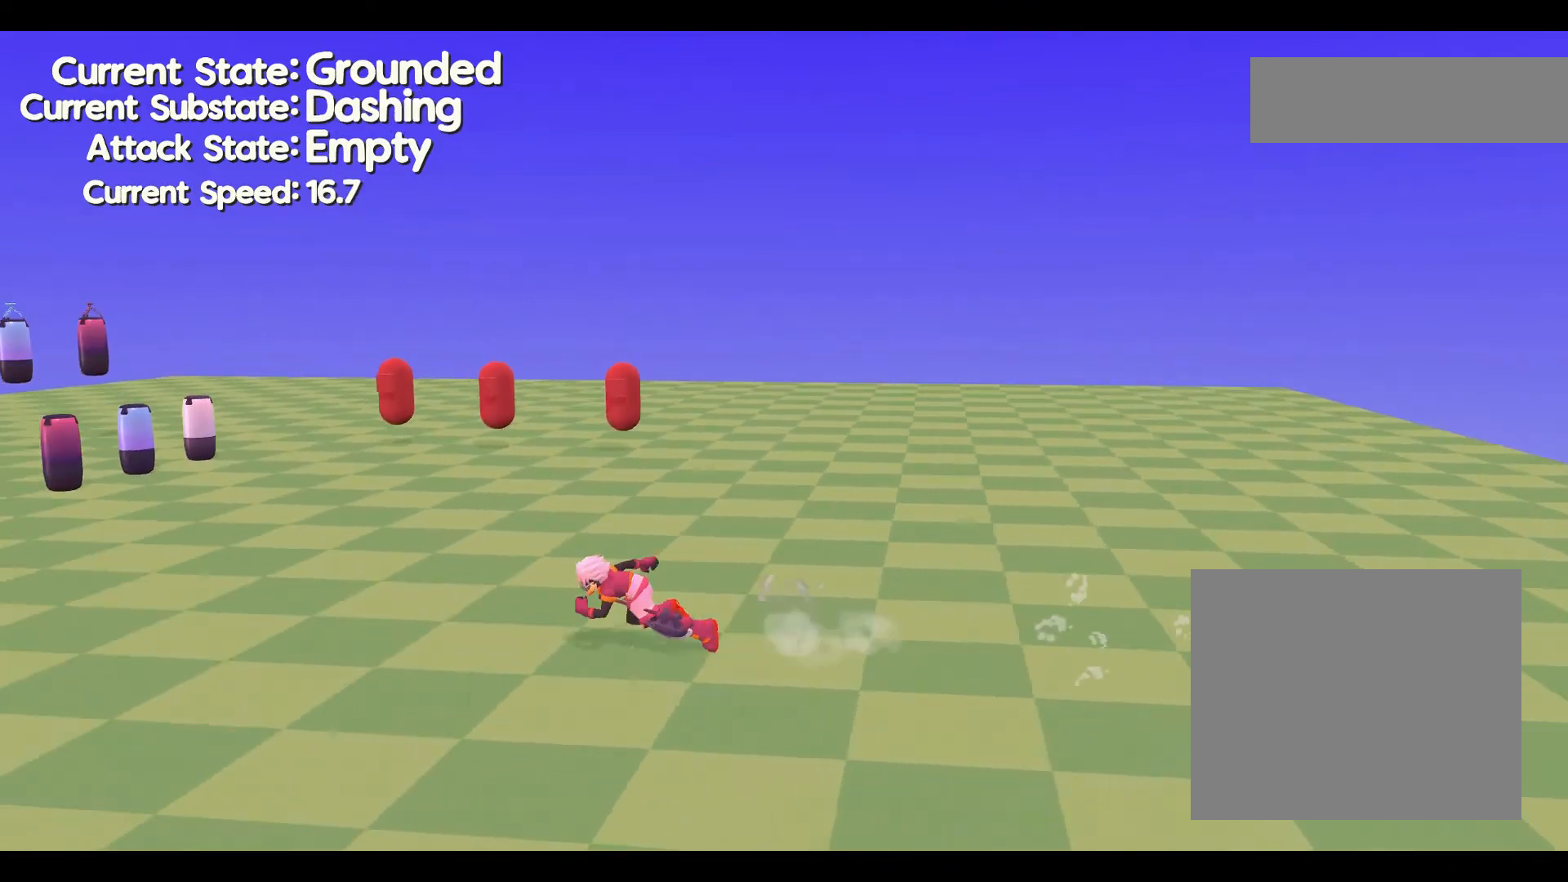
{"dt_ms": 500, "buttons": [], "left_stick": "up", "events": [[67, "left_stick", "down"], [200, "left_stick", "right"], [467, "left_stick", "up"]]}
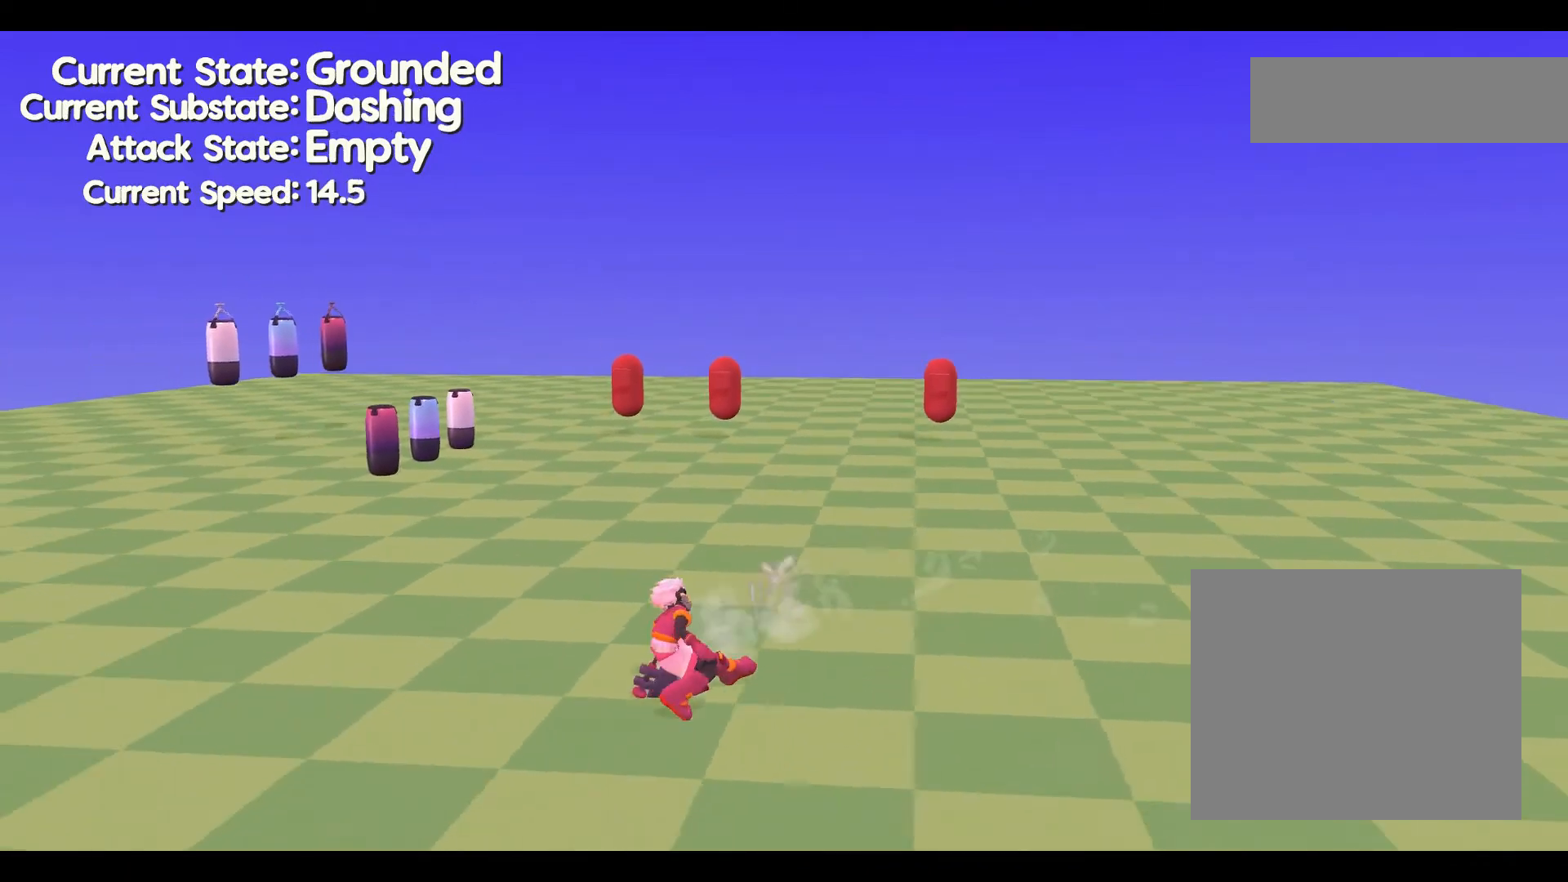
{"dt_ms": 500, "buttons": [], "left_stick": "up-left", "events": [[367, "left_stick", "up-left"]]}
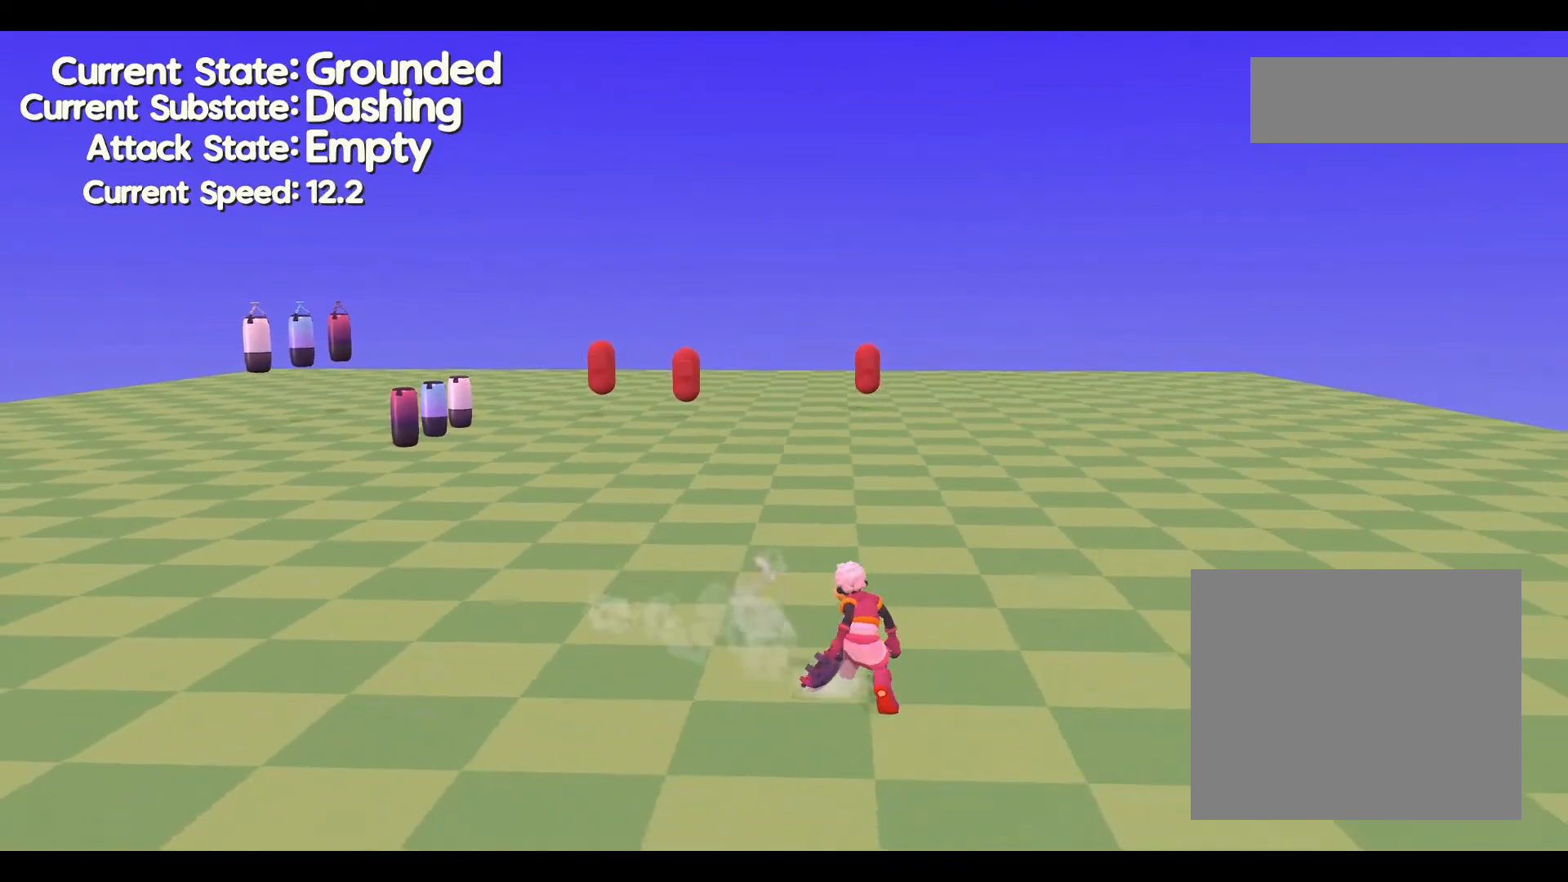
{"dt_ms": 500, "buttons": [], "left_stick": "left", "events": [[167, "left_stick", "left"]]}
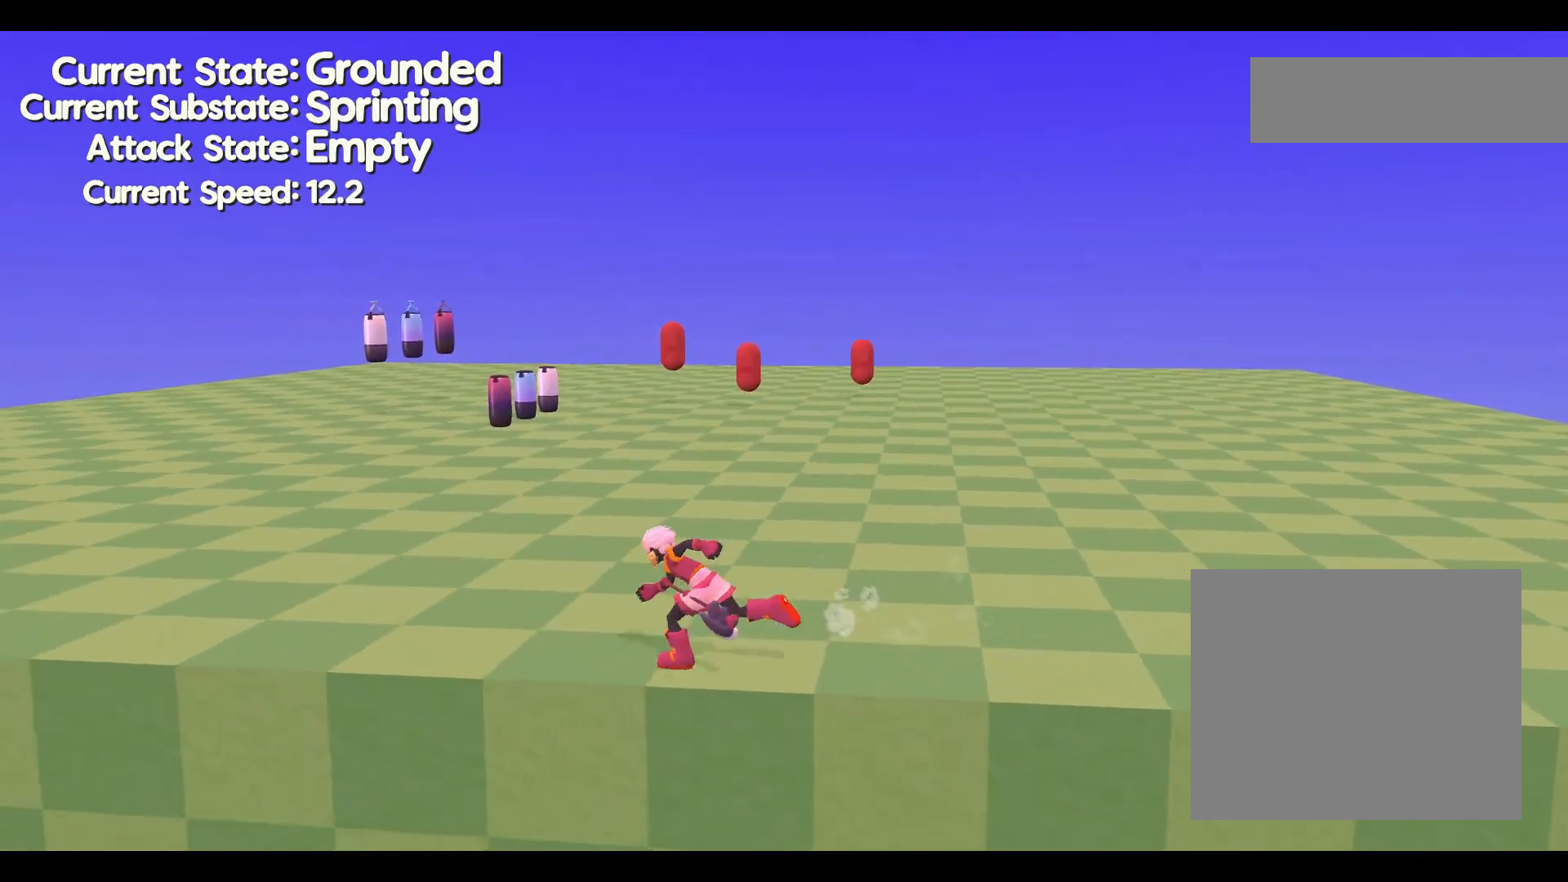
{"dt_ms": 500, "buttons": [], "left_stick": "up", "events": [[67, "left_stick", "up-left"], [233, "left_stick", "up"]]}
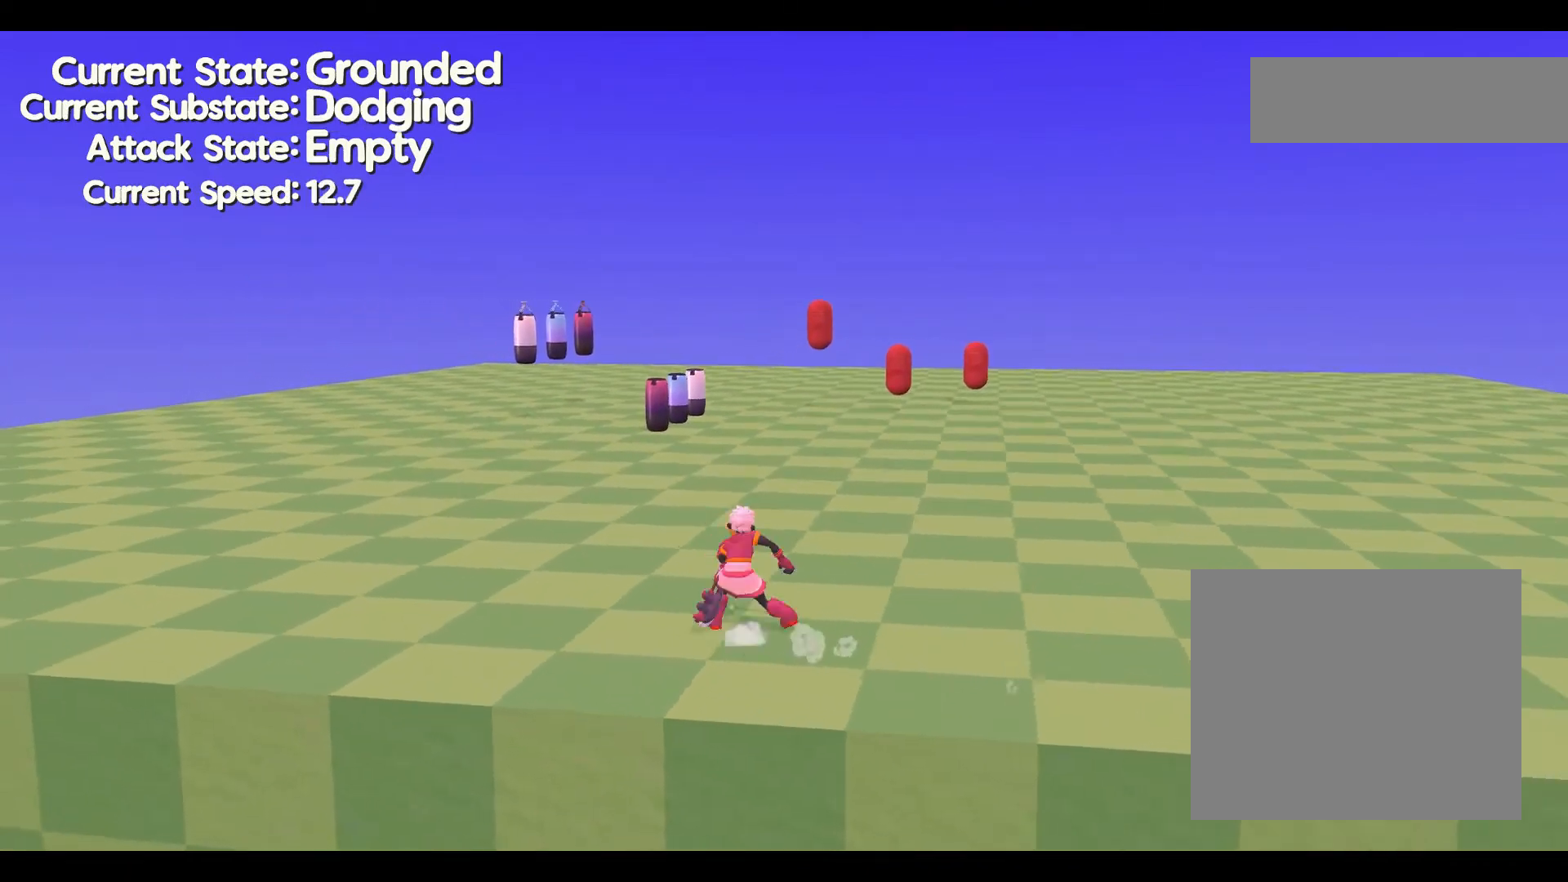
{"dt_ms": 500, "buttons": [], "left_stick": "up", "events": []}
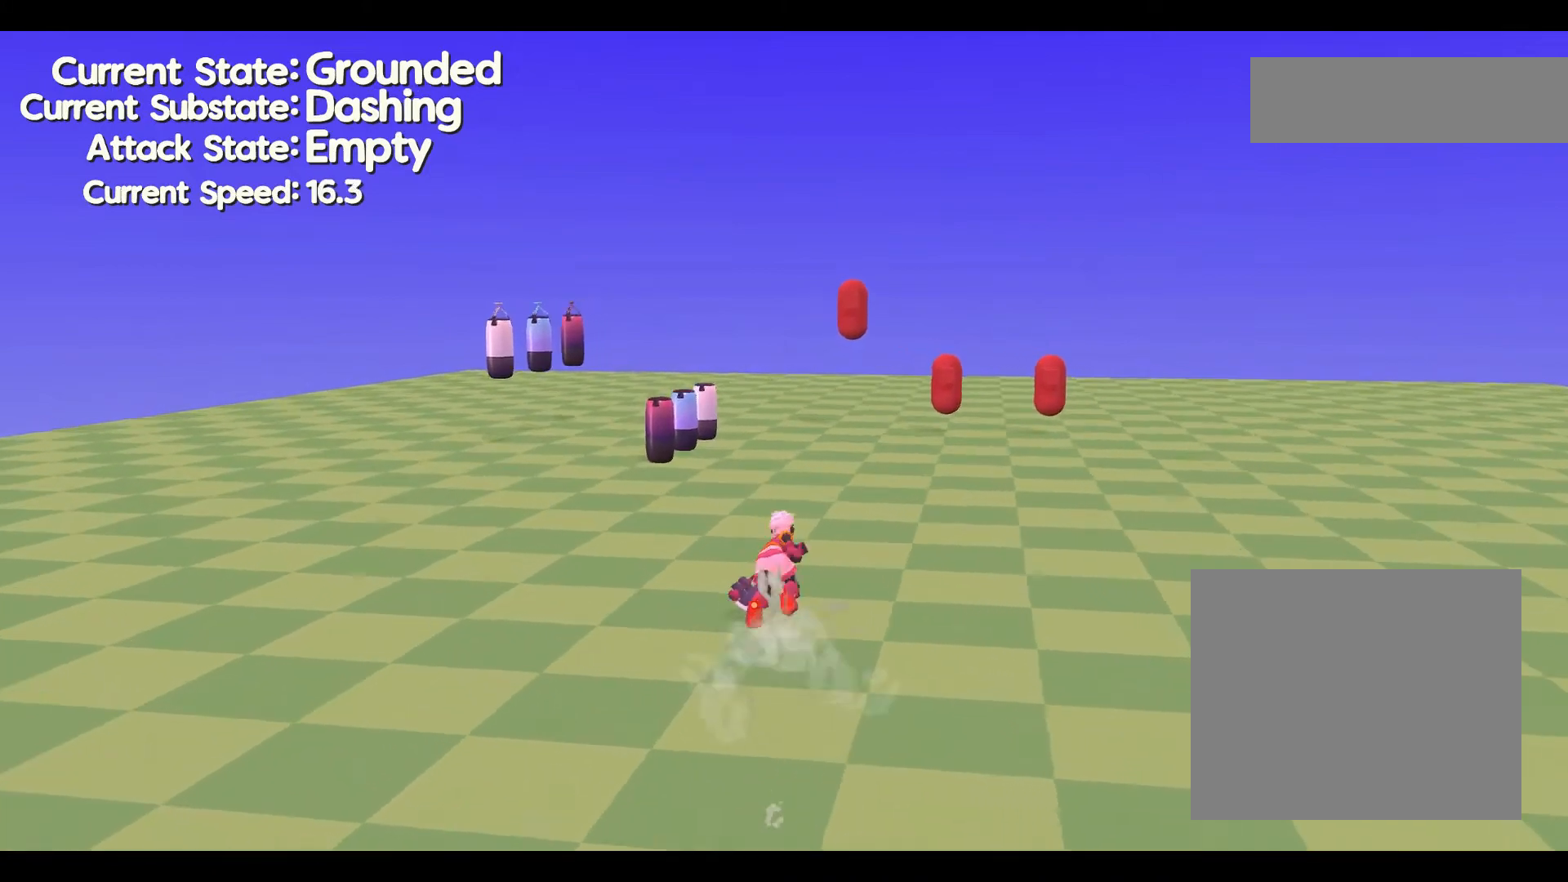
{"dt_ms": 500, "buttons": [], "left_stick": "down", "events": [[167, "left_stick", "right"], [300, "left_stick", "down"]]}
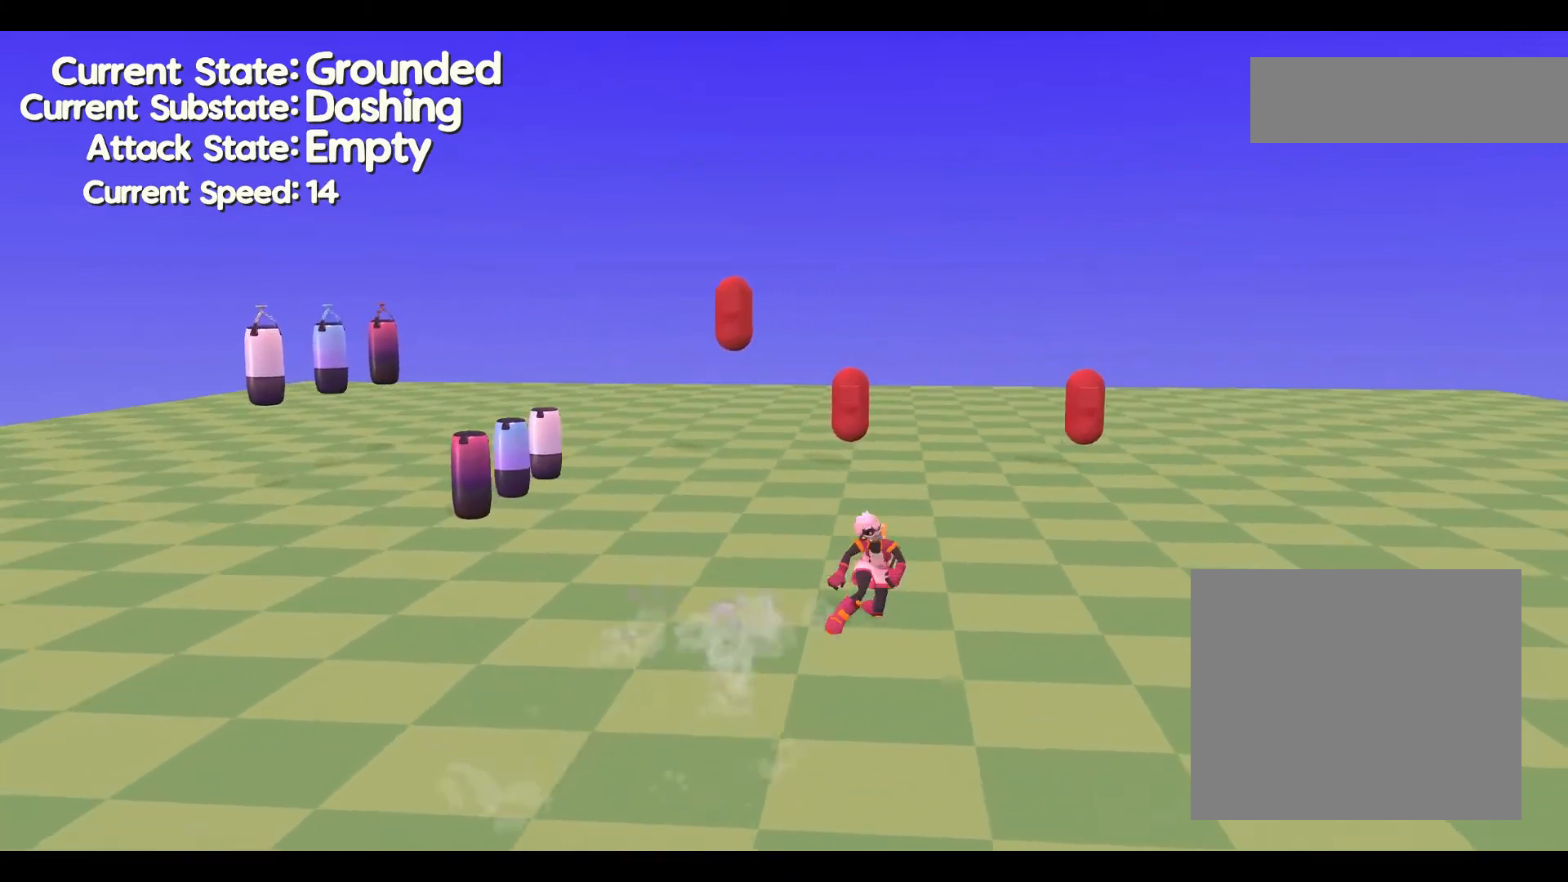
{"dt_ms": 500, "buttons": [], "left_stick": "left", "events": [[33, "left_stick", "down-left"], [433, "left_stick", "left"]]}
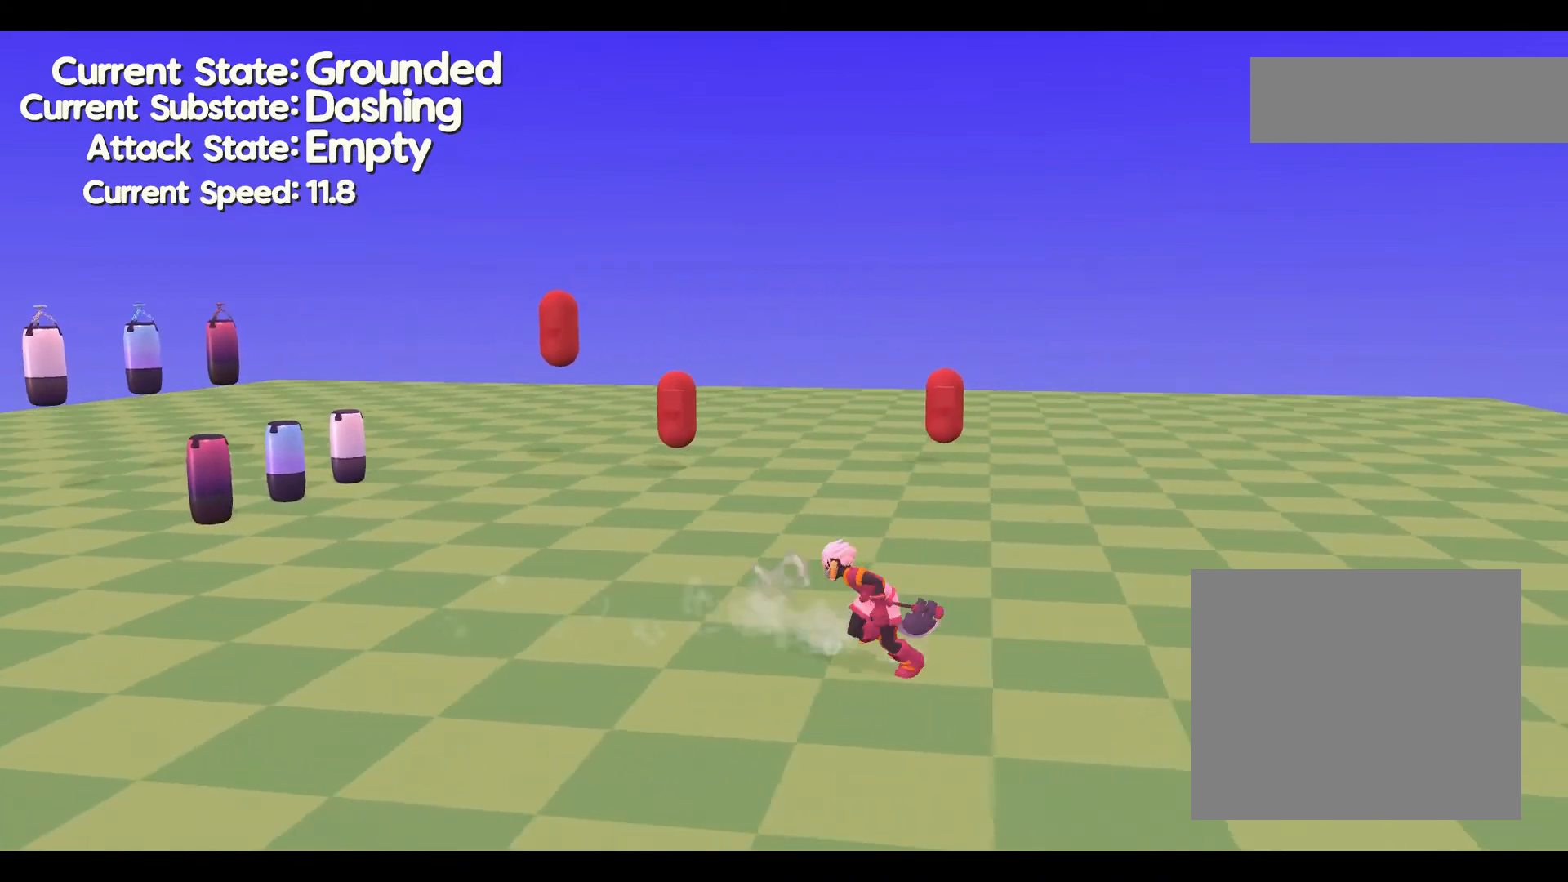
{"dt_ms": 500, "buttons": [], "left_stick": "center", "events": [[367, "left_stick", "center"]]}
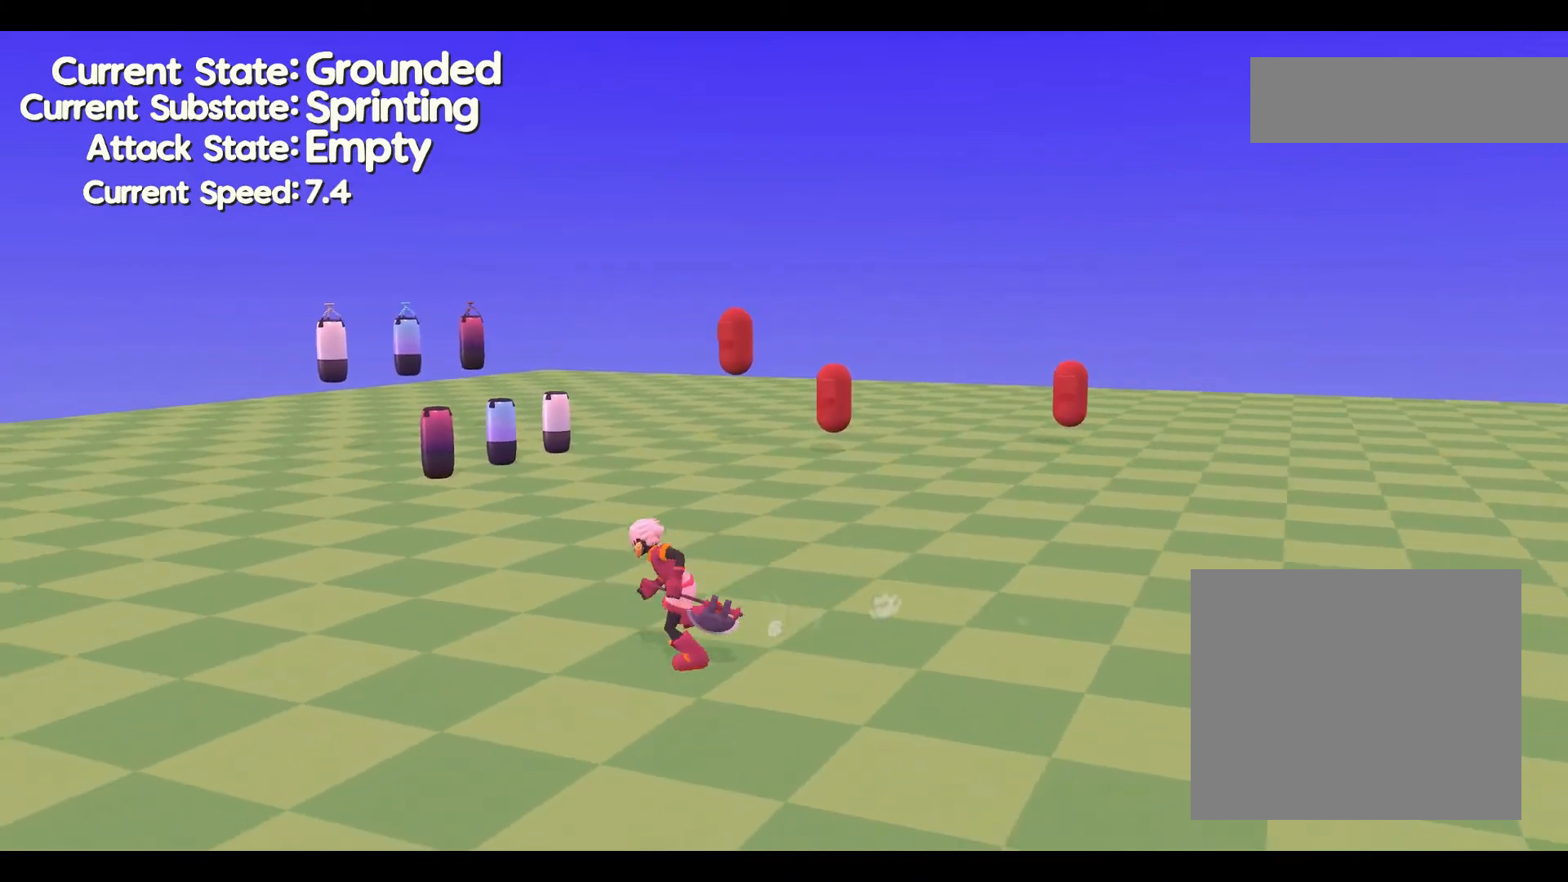
{"dt_ms": 500, "buttons": [], "left_stick": "center", "events": []}
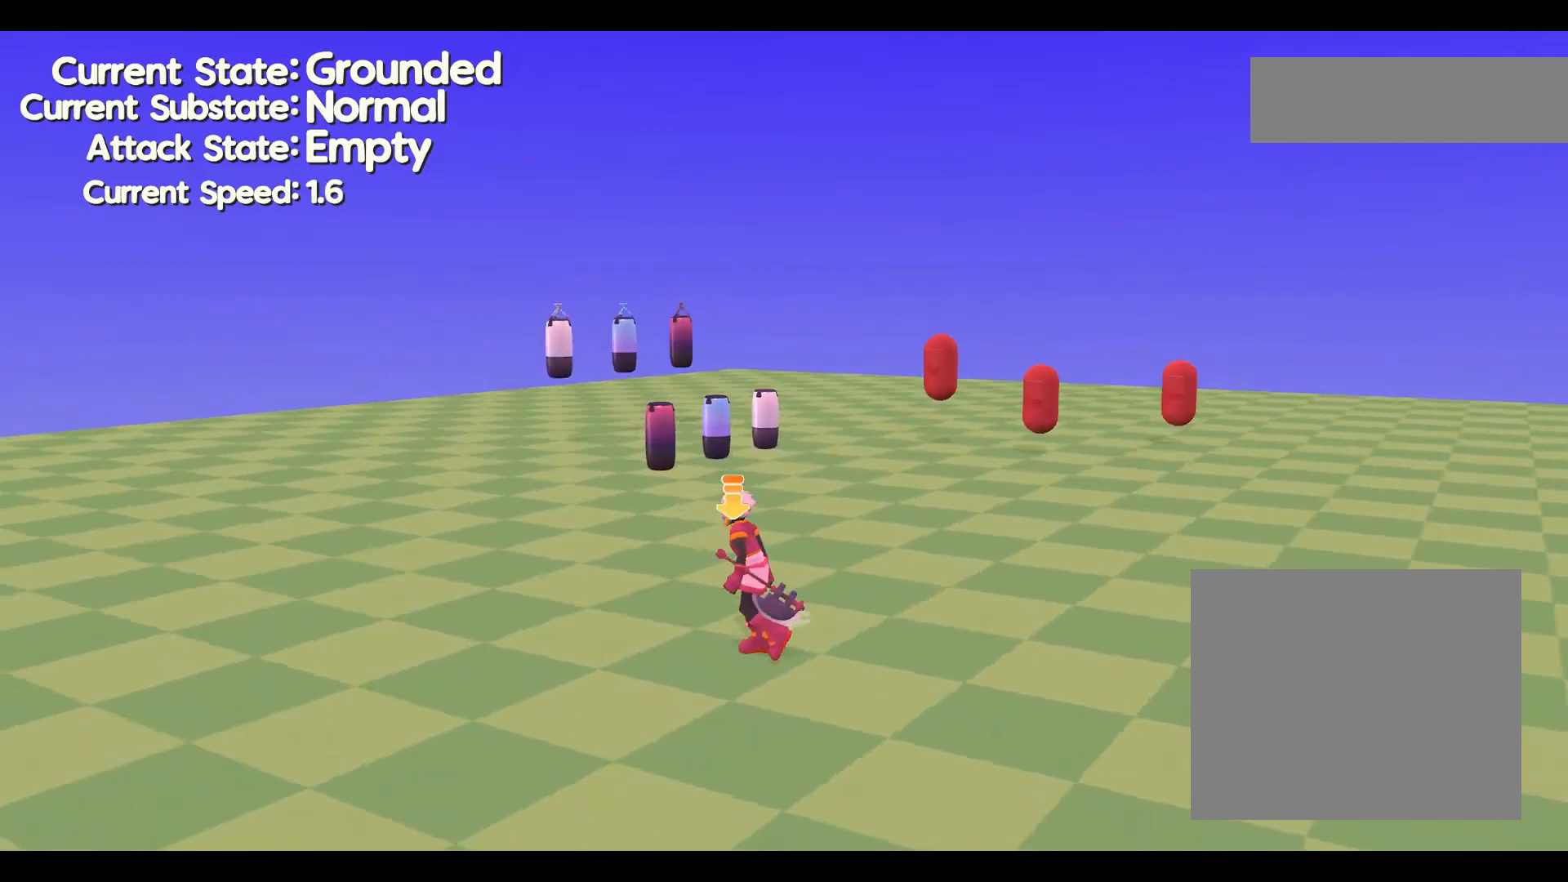
{"dt_ms": 500, "buttons": [], "left_stick": "center", "events": []}
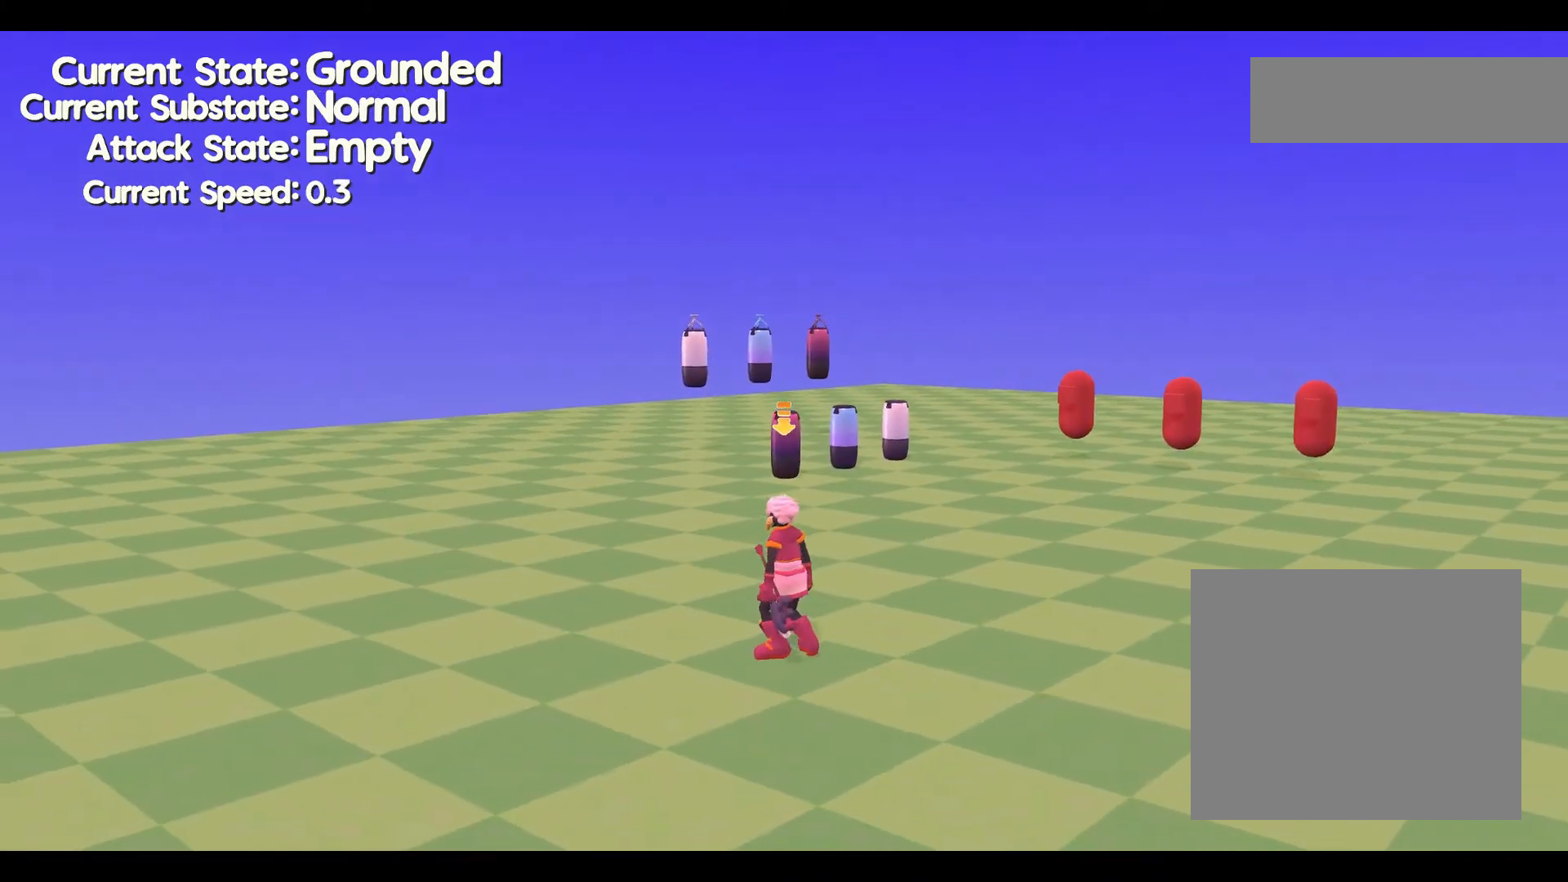
{"dt_ms": 500, "buttons": [], "left_stick": "right", "events": [[100, "left_stick", "right"]]}
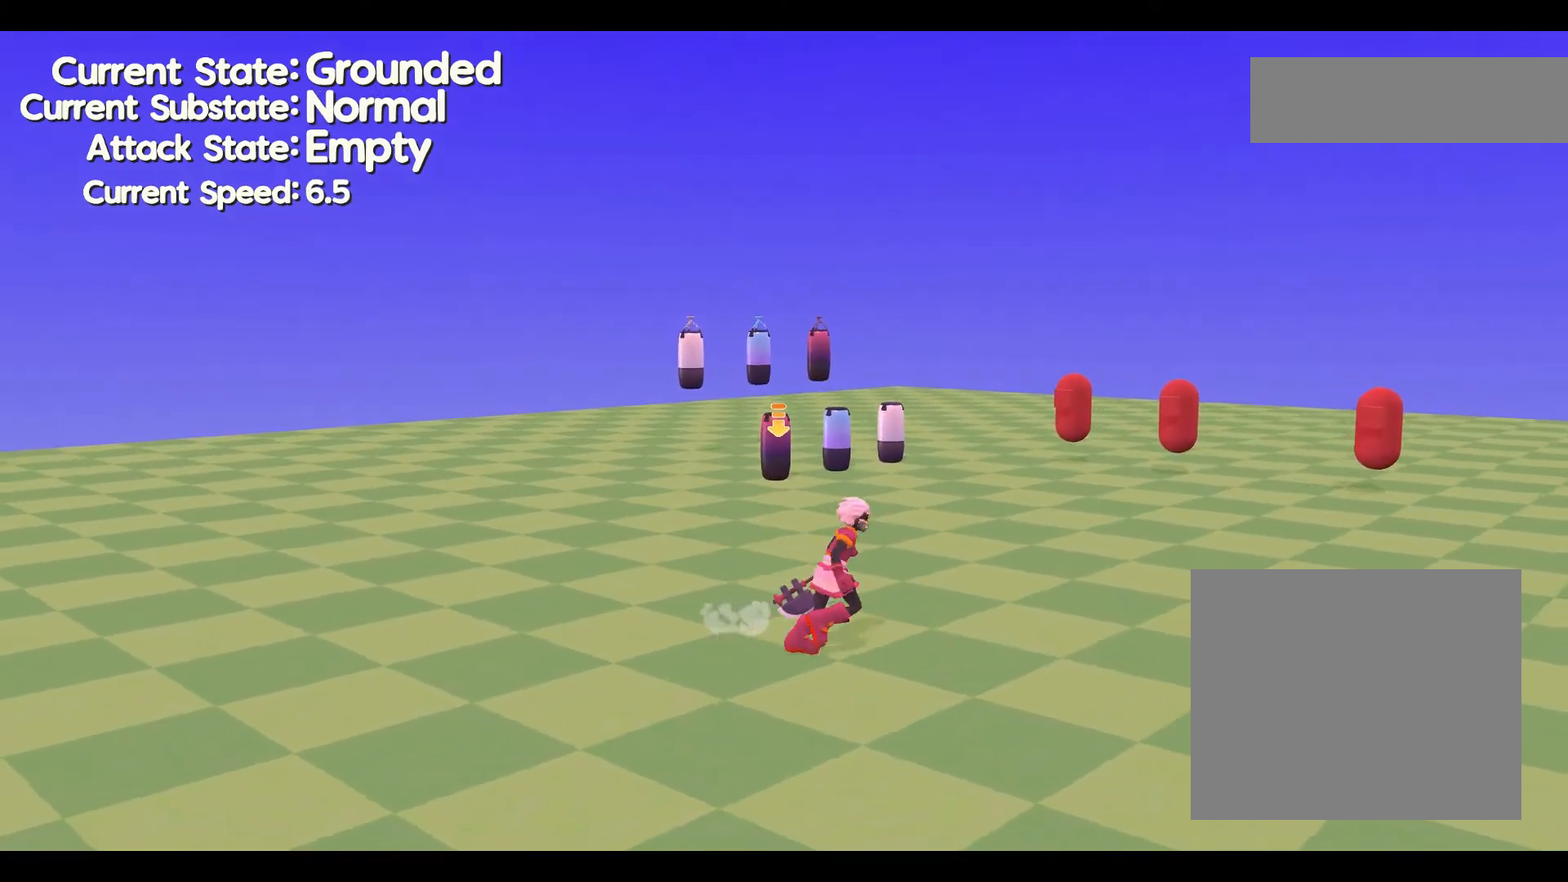
{"dt_ms": 500, "buttons": [], "left_stick": "up", "events": [[100, "left_stick", "up"]]}
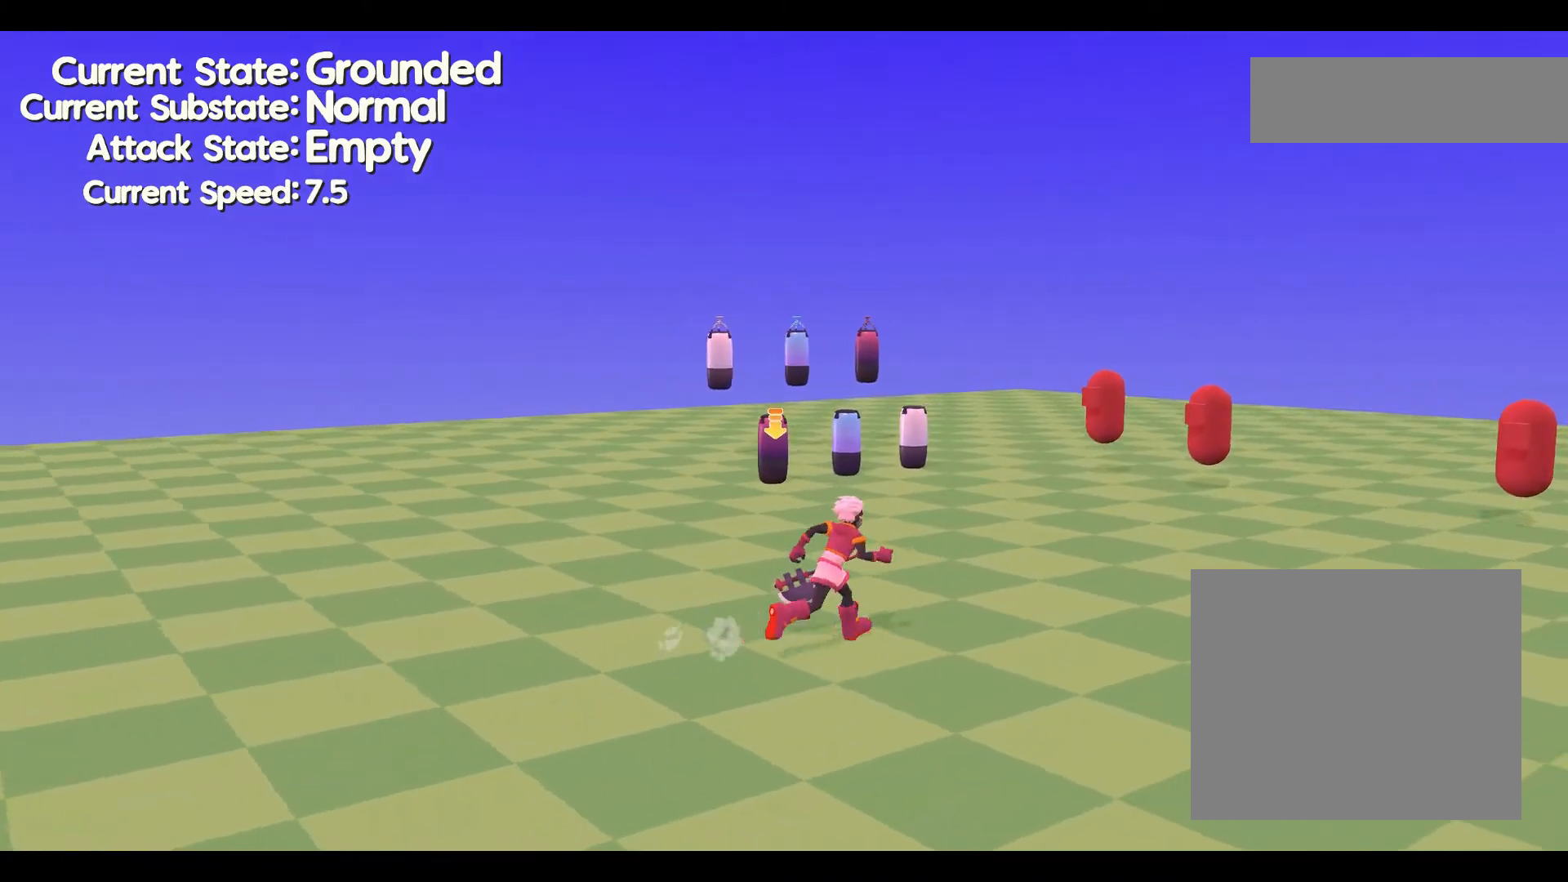
{"dt_ms": 500, "buttons": [], "left_stick": "right", "events": [[67, "left_stick", "right"]]}
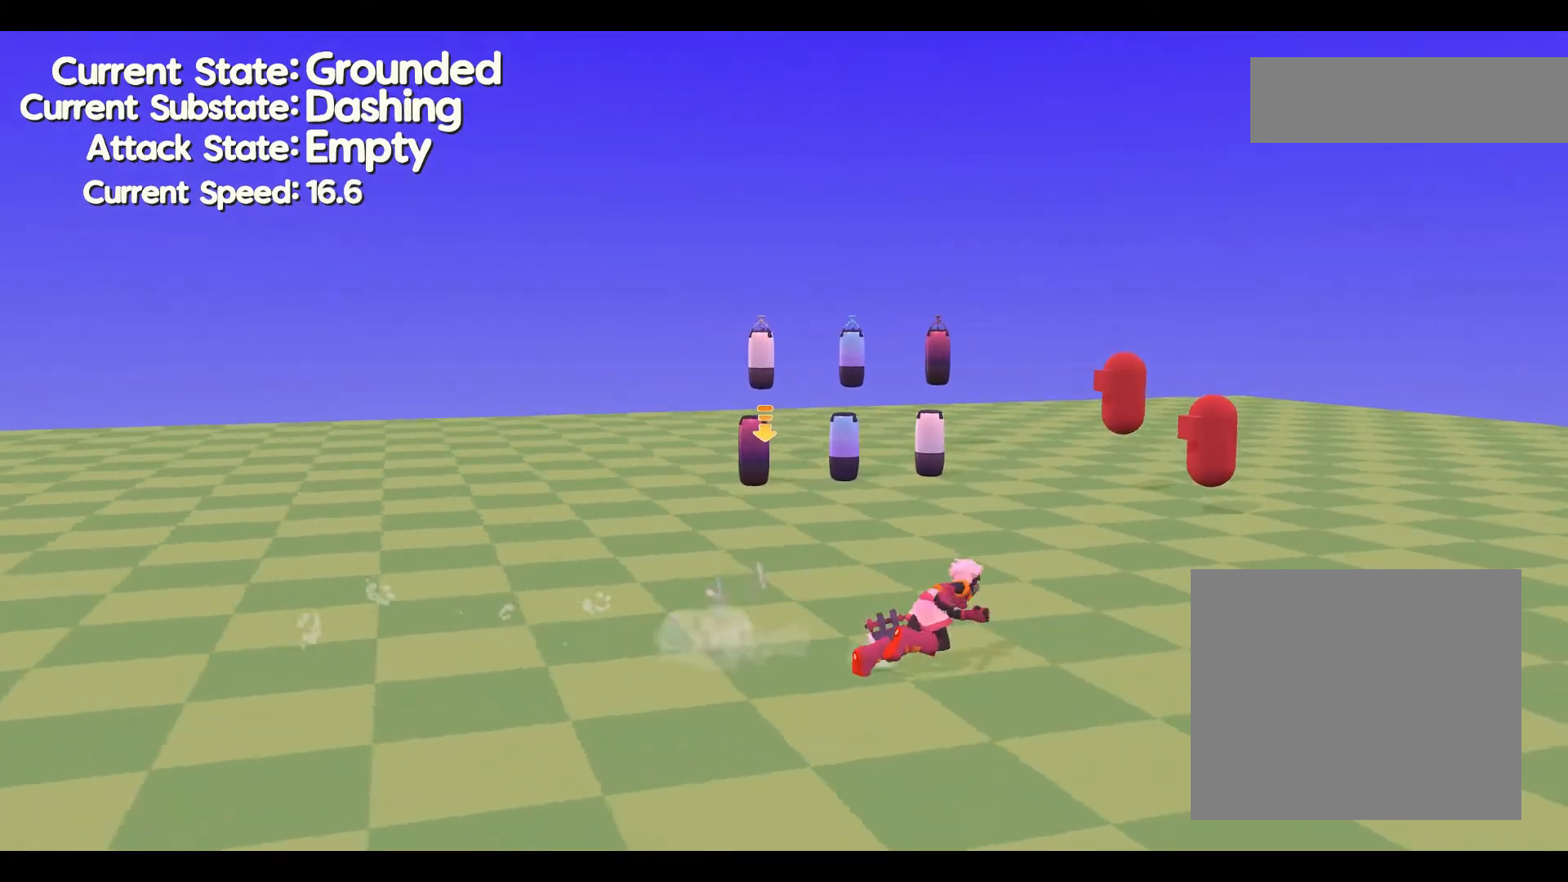
{"dt_ms": 500, "buttons": [], "left_stick": "right", "events": []}